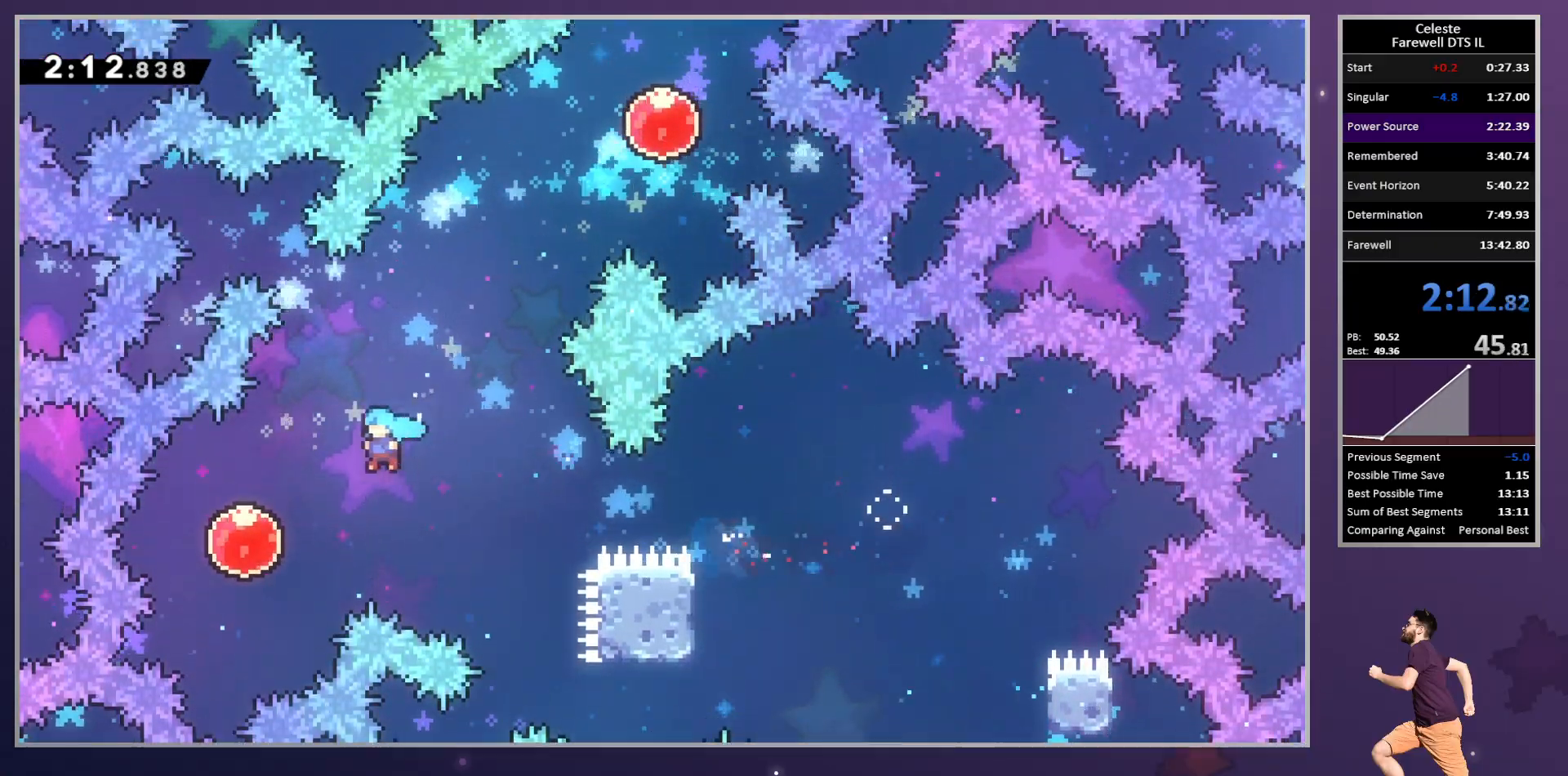
Gameplay with a controller (PlayStation layout); each line is a JSON object with the inputs held at the frame after it. "button_events" lists button changes between this image and that frame as [ms after this image, input, new state], when the widget could be followed in between (sticks are given only as held states). This document gives stick clicks only as held states, not as events. Not read: DPAD_LEFT R3 right_stick.
{"buttons": ["DPAD_UP", "DPAD_RIGHT"], "left_stick": "center", "button_events": [[50, "DPAD_UP", "up"], [67, "R2", "up"], [150, "DPAD_UP", "down"], [167, "DPAD_RIGHT", "down"], [167, "SQUARE", "down"], [267, "SQUARE", "up"]]}
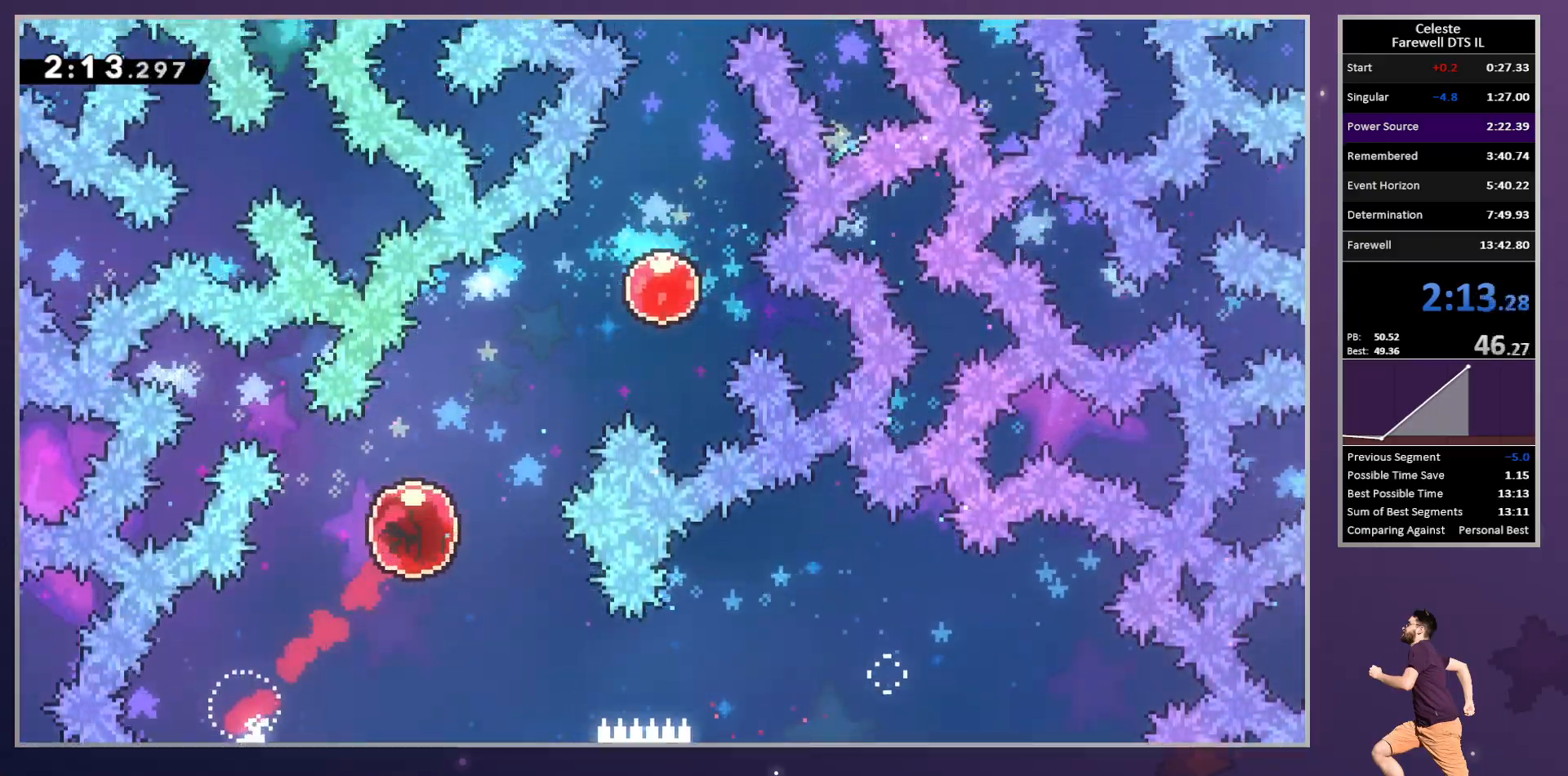
{"buttons": ["DPAD_UP"], "left_stick": "center", "button_events": [[183, "SQUARE", "down"], [267, "SQUARE", "up"], [350, "SQUARE", "down"], [367, "DPAD_RIGHT", "up"], [433, "SQUARE", "up"]]}
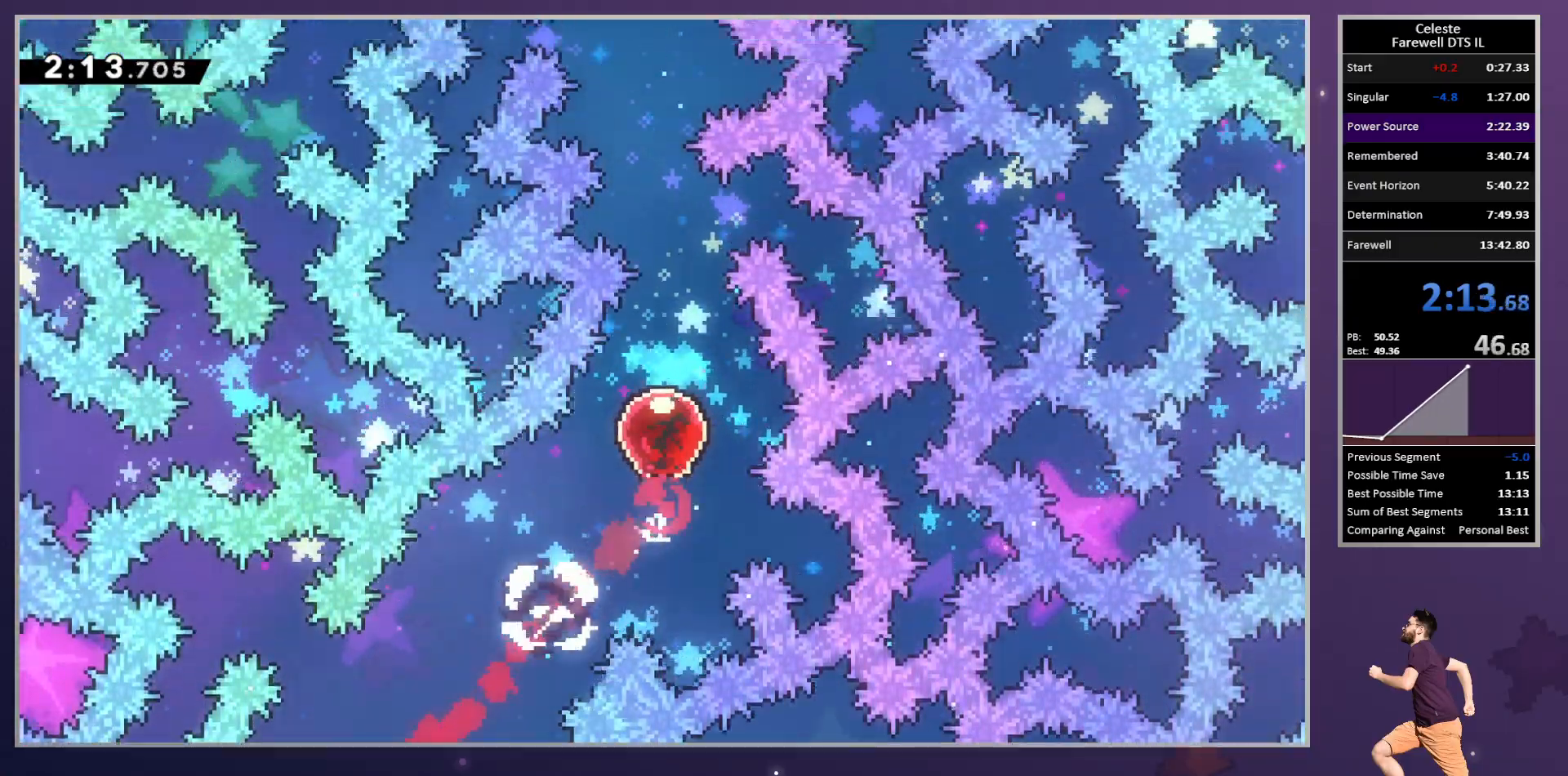
{"buttons": ["SQUARE", "DPAD_UP"], "left_stick": "center", "button_events": [[450, "SQUARE", "down"]]}
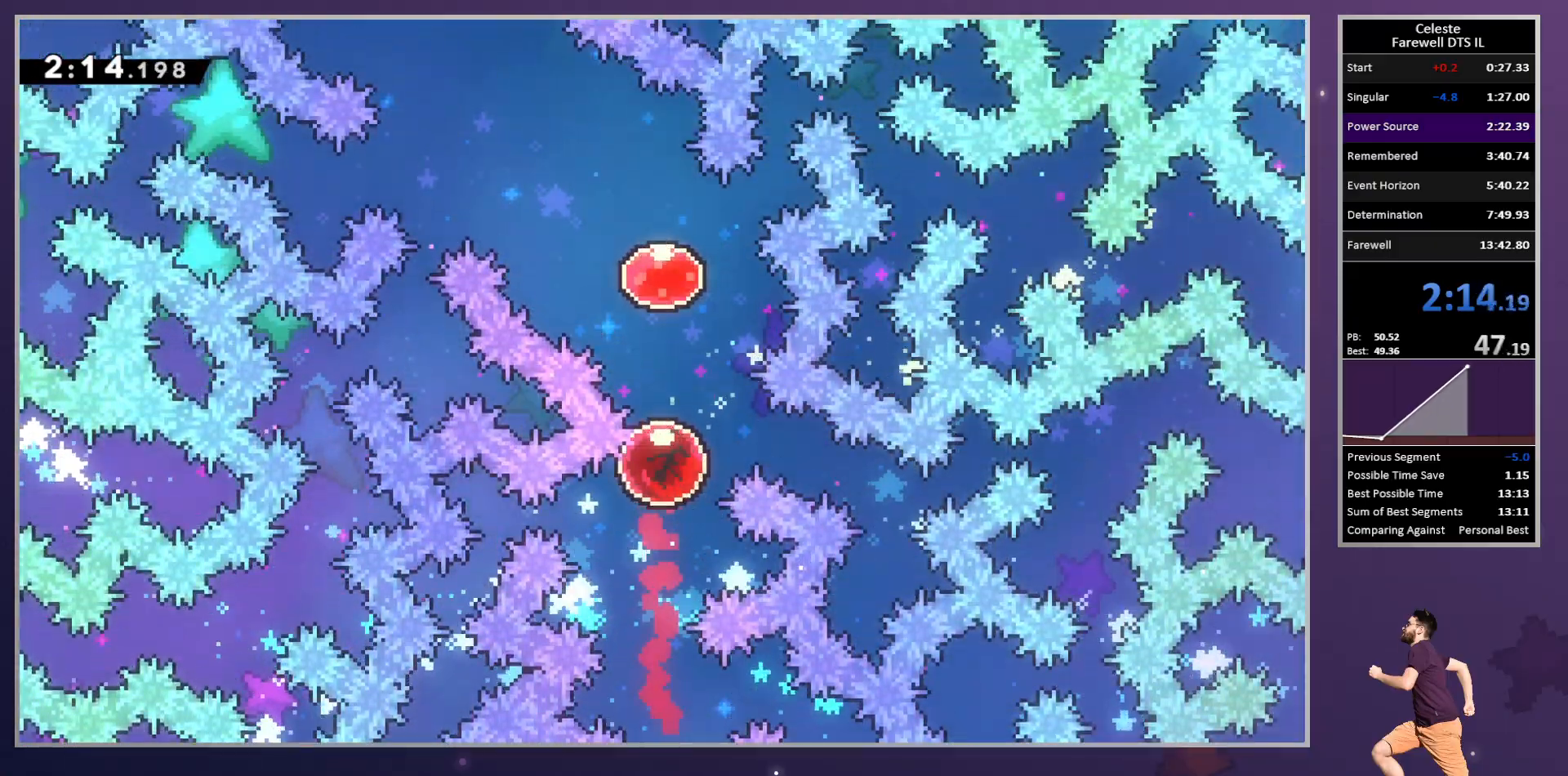
{"buttons": [], "left_stick": "center", "button_events": [[67, "SQUARE", "up"], [117, "SQUARE", "down"], [217, "SQUARE", "up"], [367, "DPAD_UP", "up"]]}
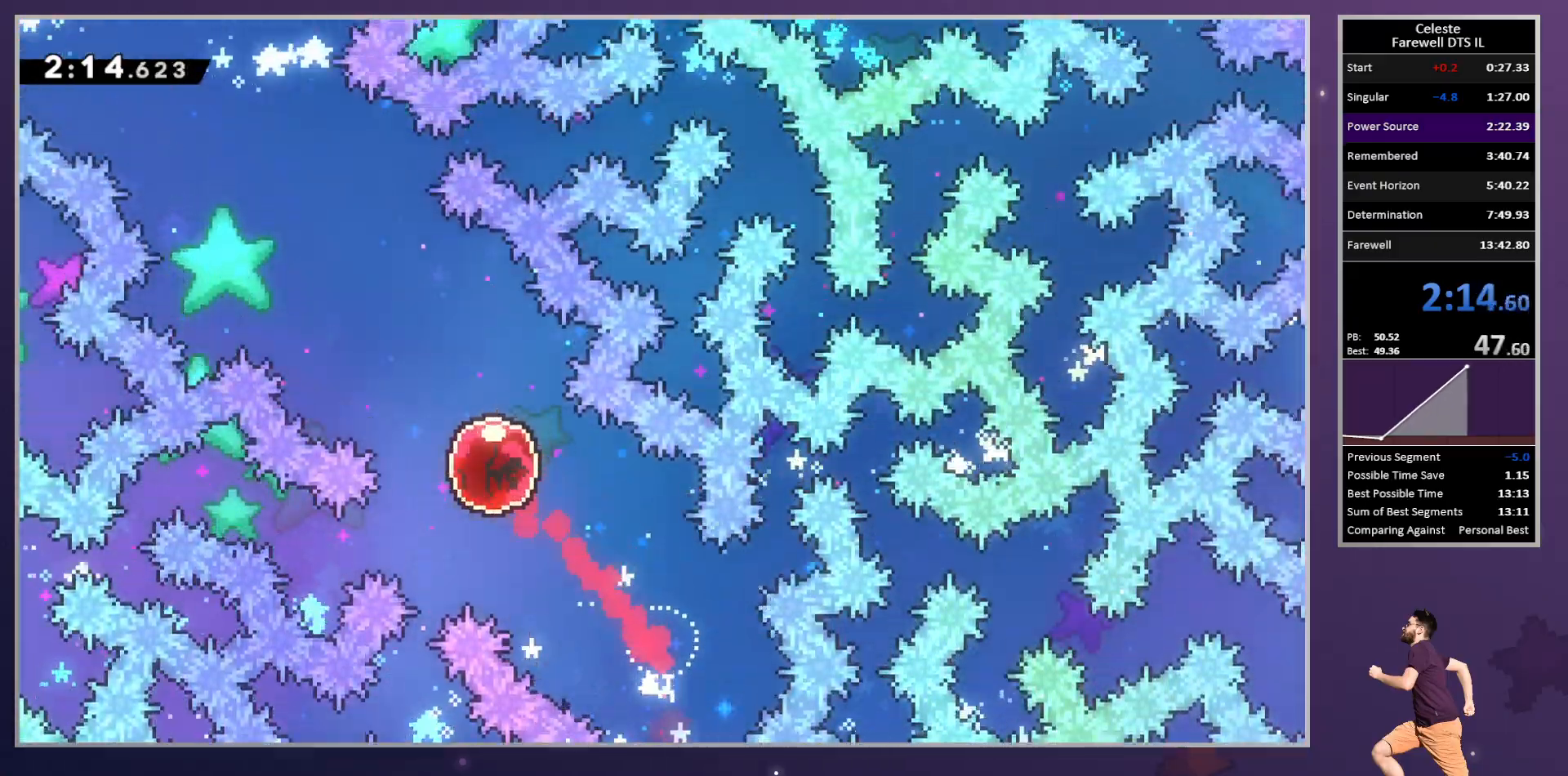
{"buttons": [], "left_stick": "center", "button_events": []}
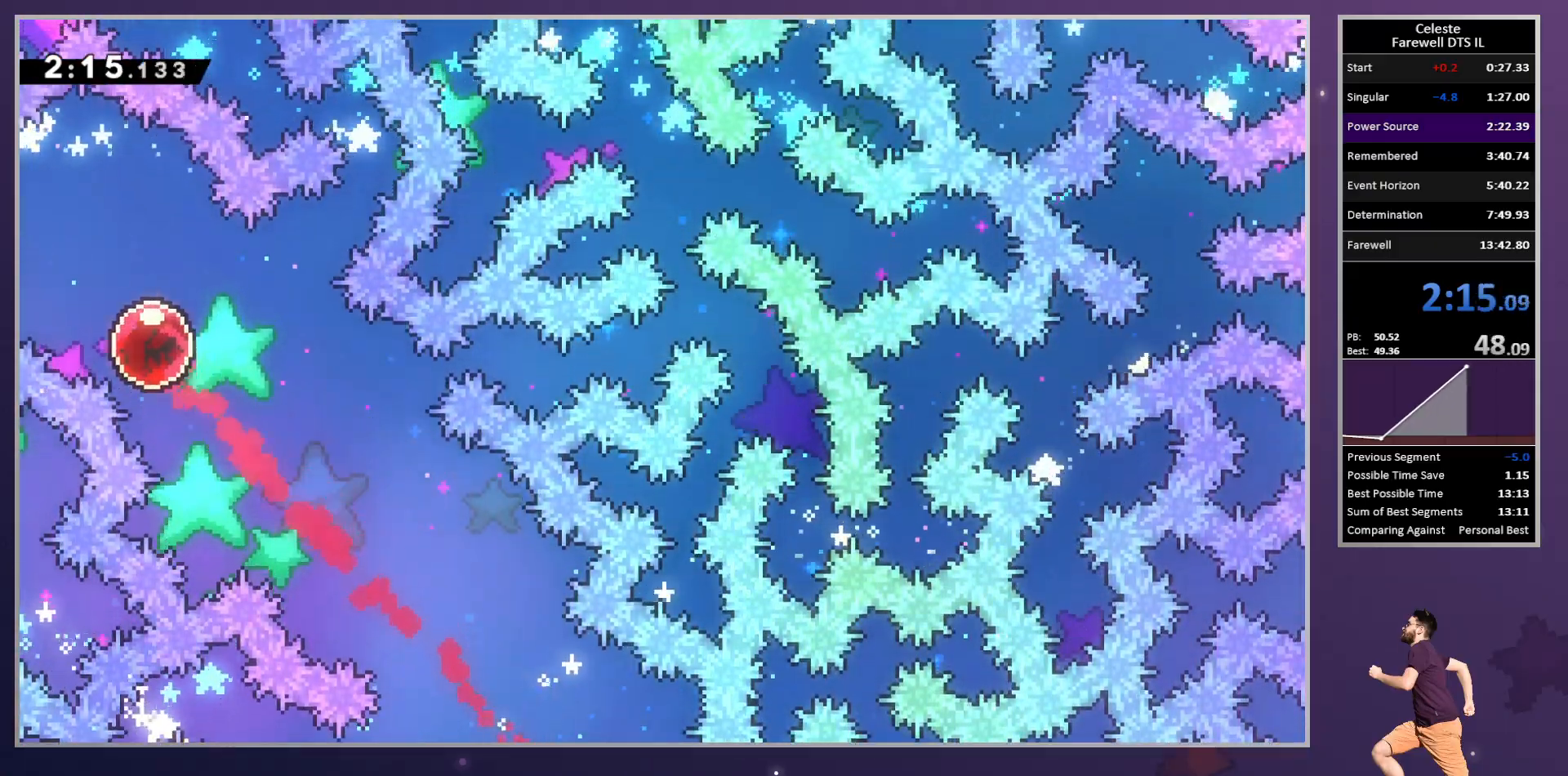
{"buttons": [], "left_stick": "center", "button_events": []}
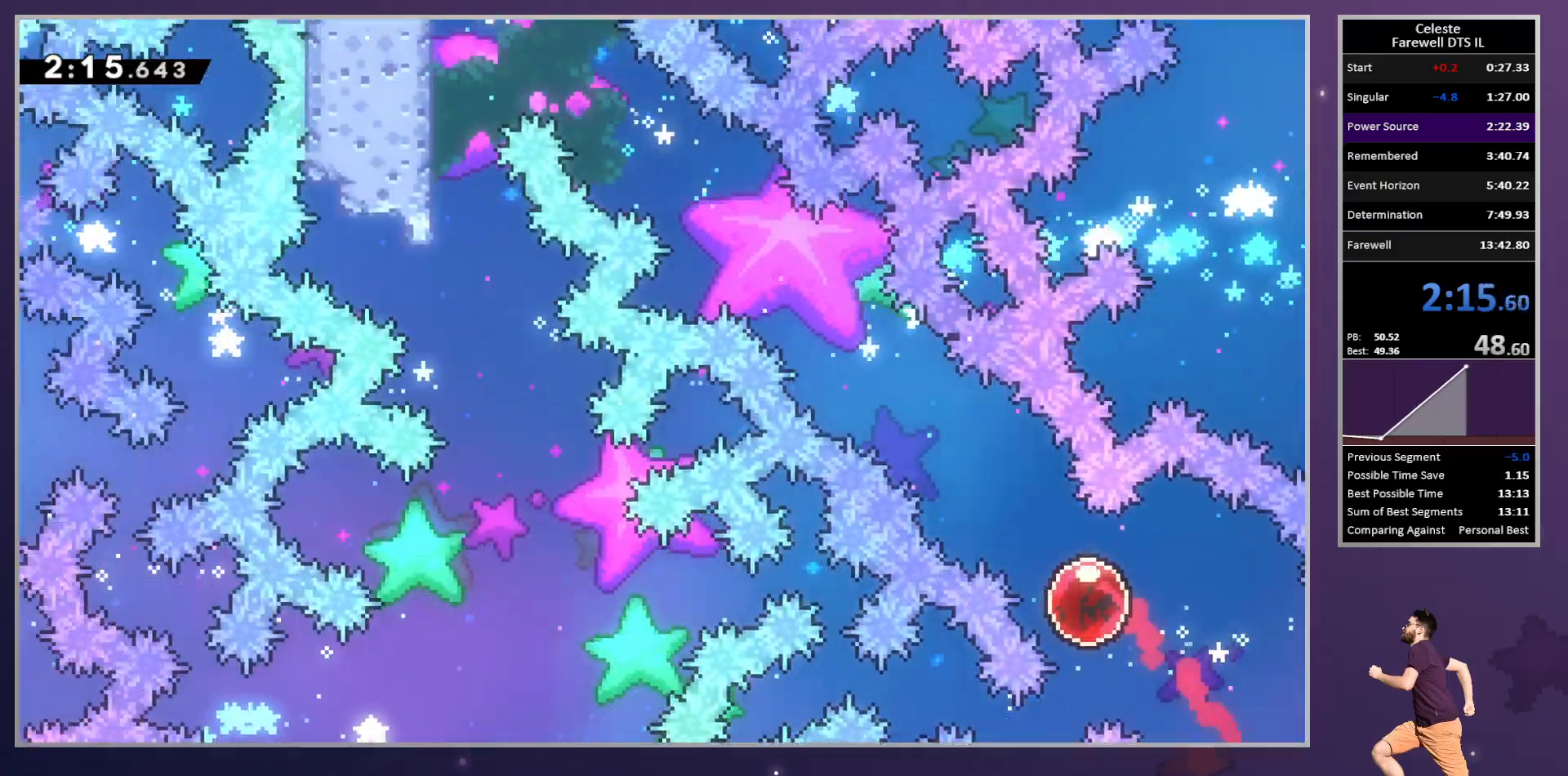
{"buttons": ["DPAD_UP"], "left_stick": "center", "button_events": [[233, "DPAD_UP", "down"]]}
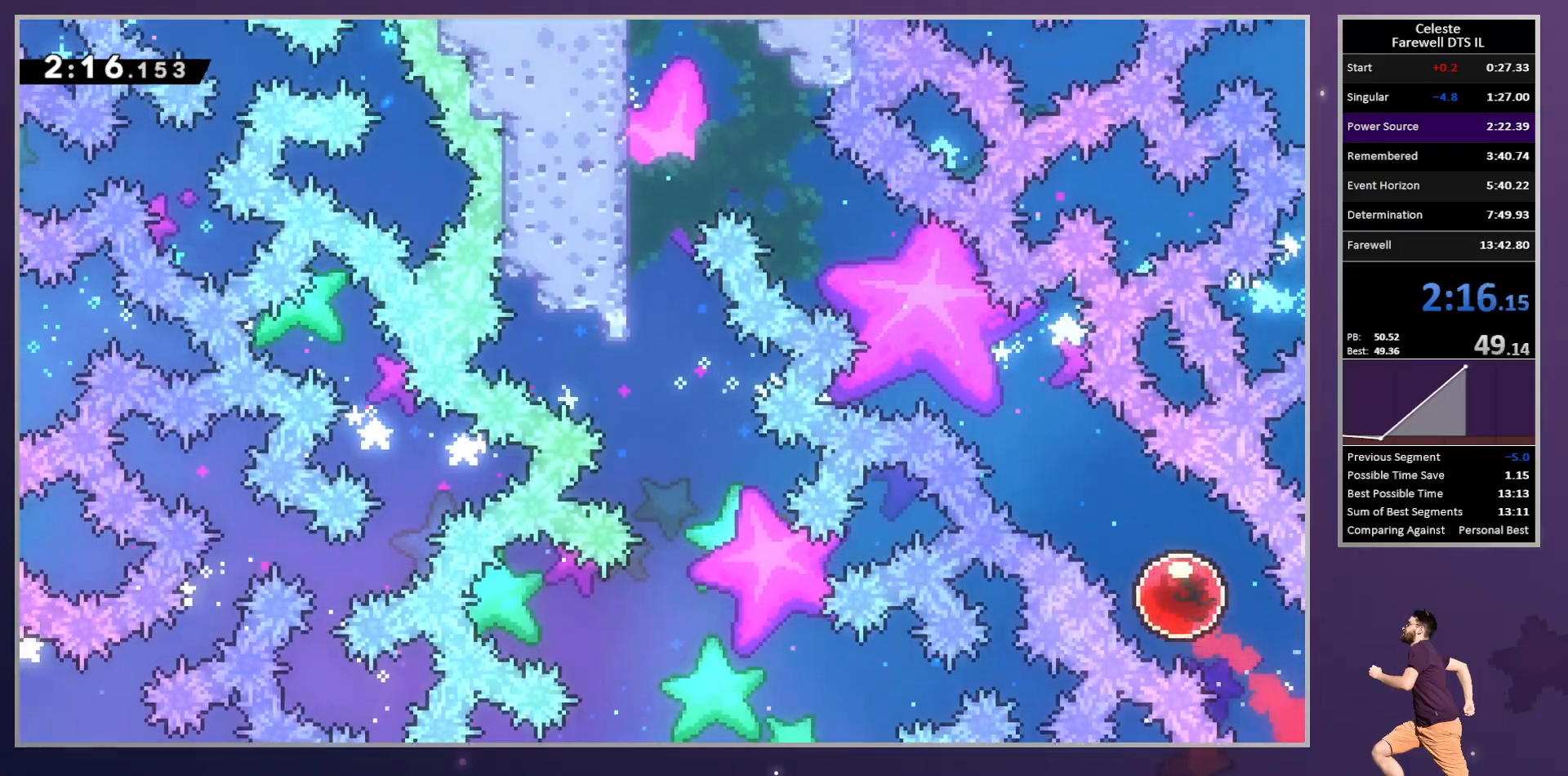
{"buttons": ["DPAD_UP"], "left_stick": "center", "button_events": []}
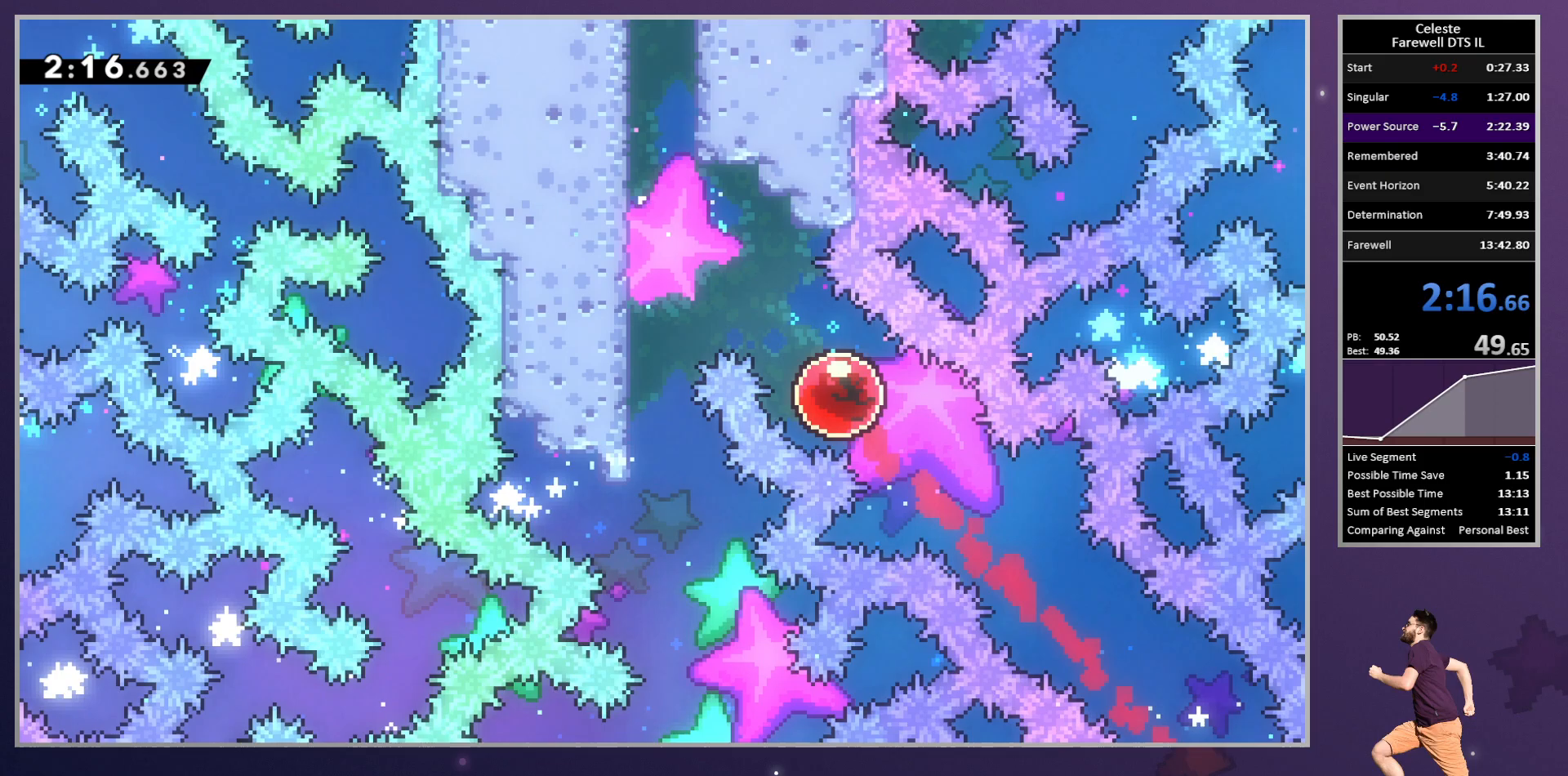
{"buttons": ["SQUARE", "DPAD_UP"], "left_stick": "center", "button_events": [[267, "SQUARE", "down"], [400, "SQUARE", "up"], [467, "SQUARE", "down"]]}
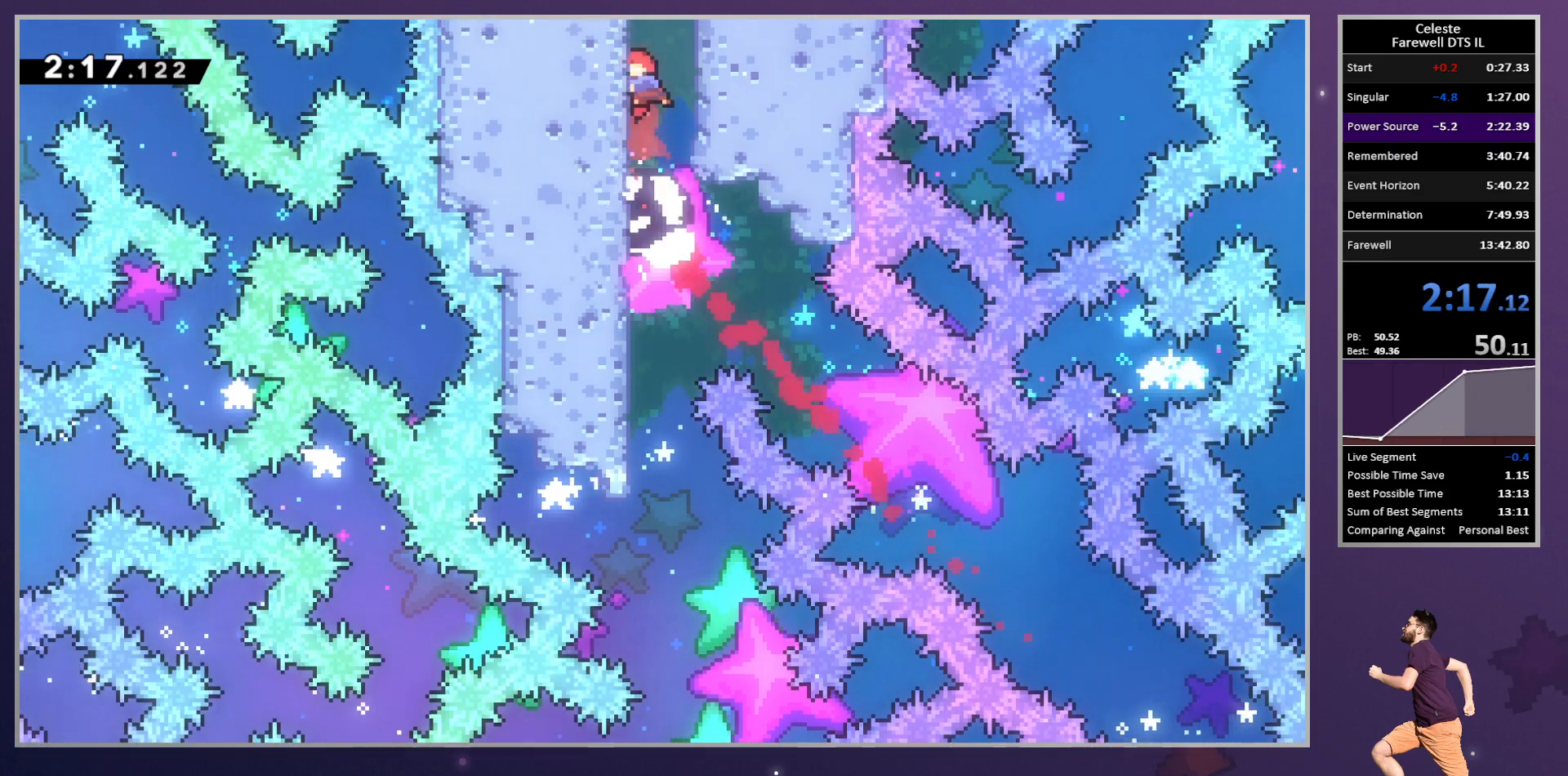
{"buttons": ["DPAD_RIGHT"], "left_stick": "center", "button_events": [[117, "SQUARE", "up"], [233, "DPAD_UP", "up"], [350, "DPAD_RIGHT", "down"]]}
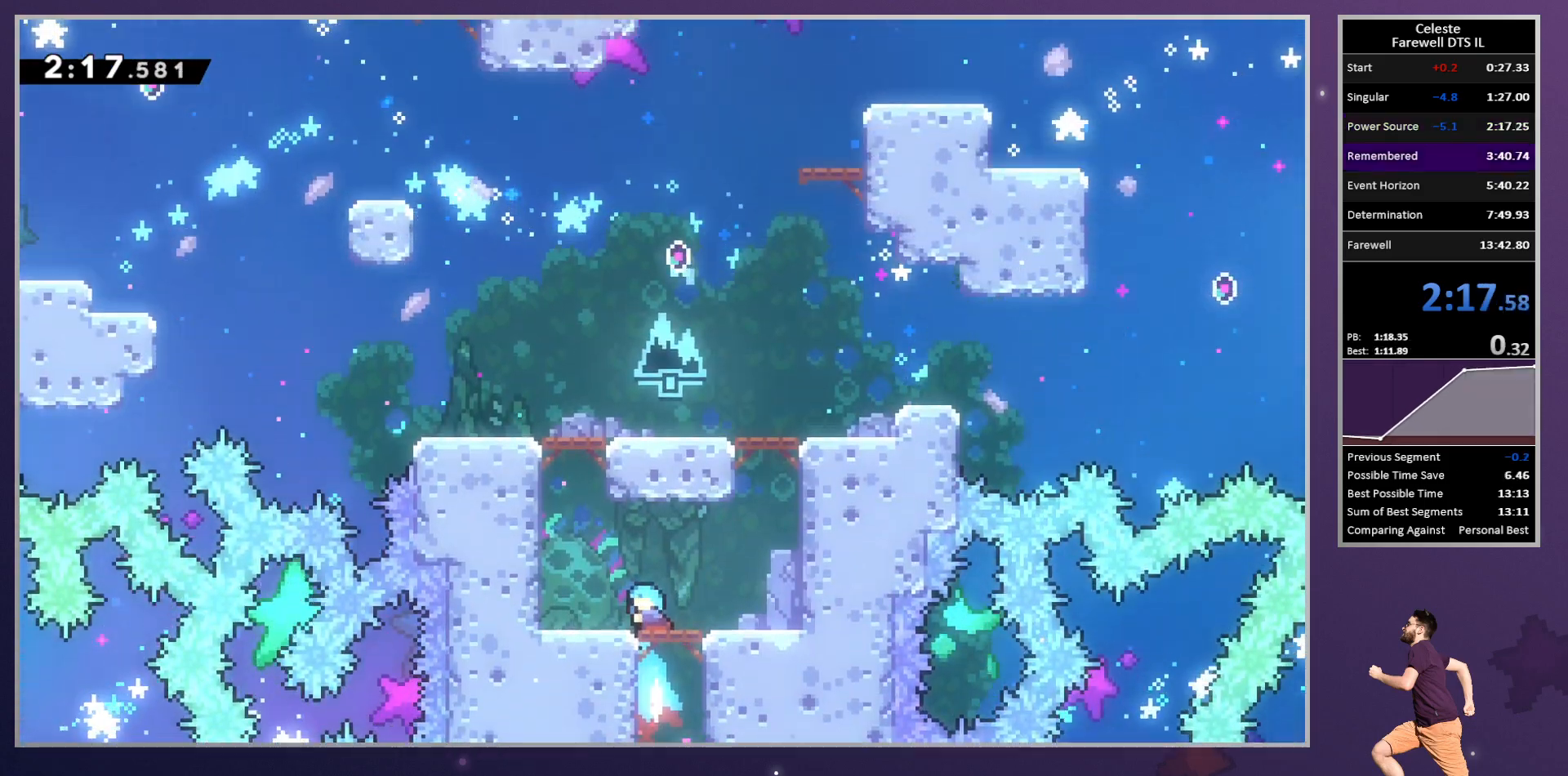
{"buttons": ["CROSS"], "left_stick": "center", "button_events": [[283, "CROSS", "down"], [417, "DPAD_RIGHT", "up"]]}
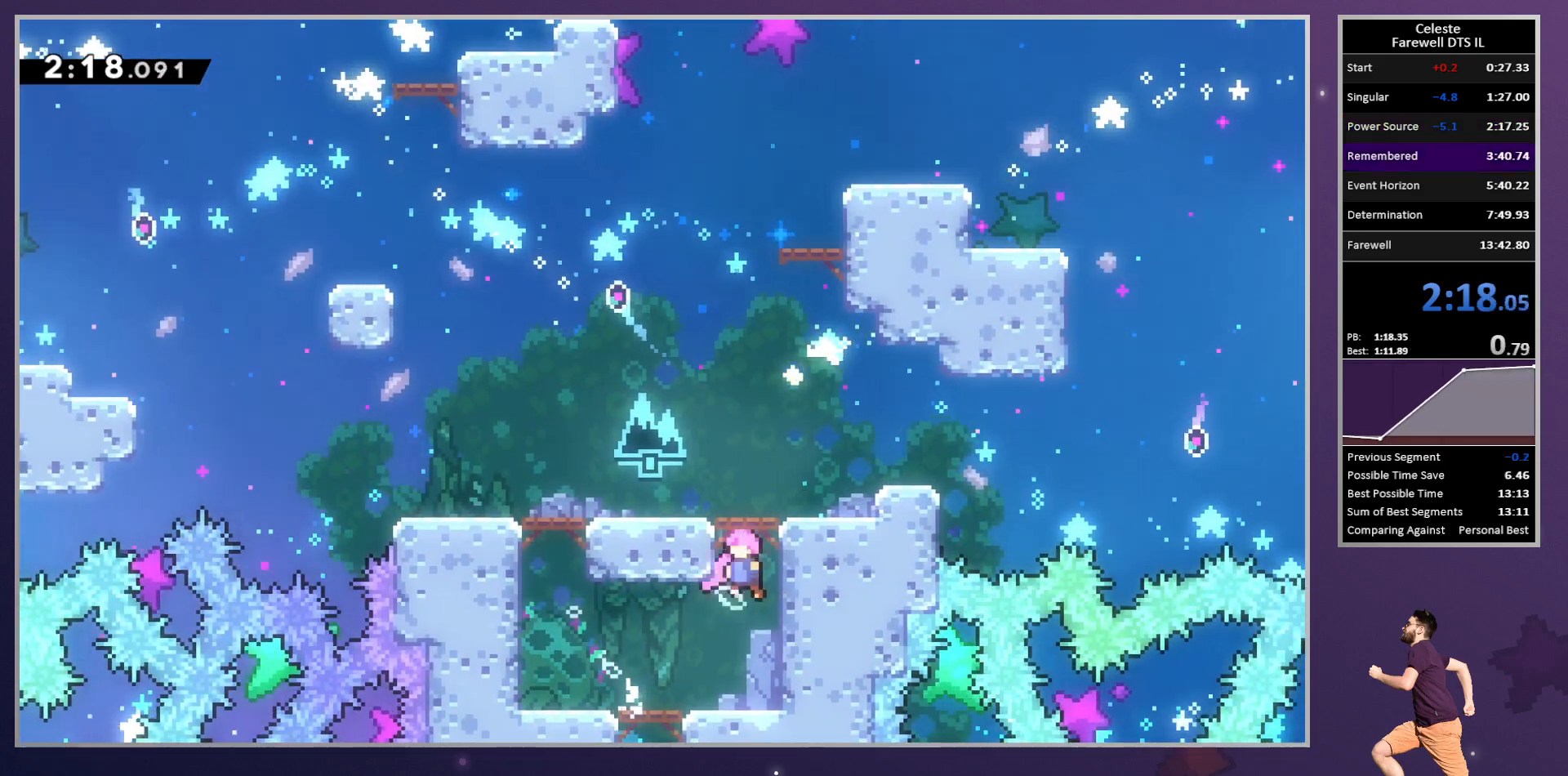
{"buttons": ["DPAD_UP"], "left_stick": "center", "button_events": [[50, "L1", "down"], [183, "L1", "up"], [267, "DPAD_UP", "down"], [350, "SQUARE", "down"], [367, "CROSS", "up"], [483, "SQUARE", "up"]]}
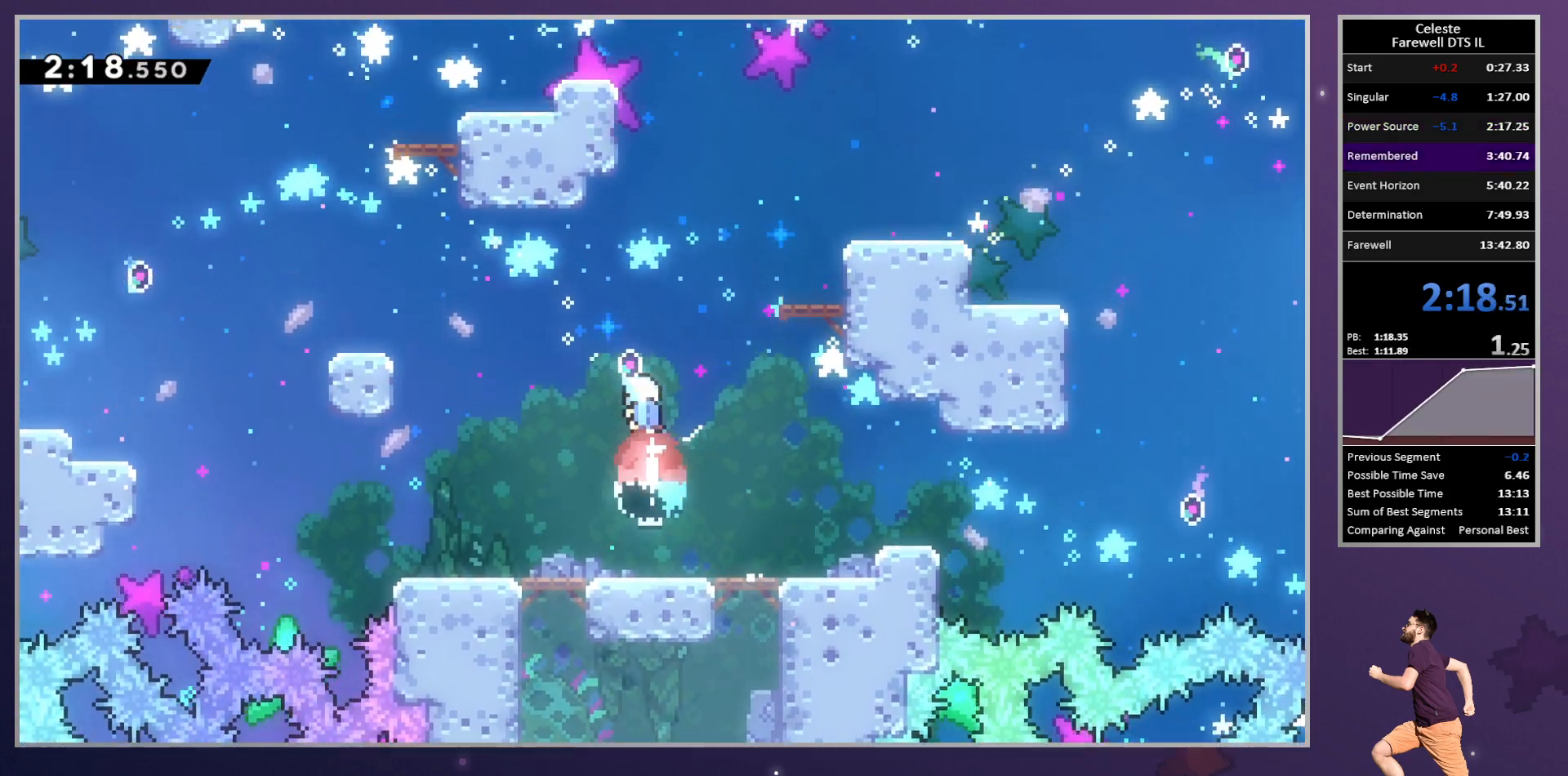
{"buttons": ["CROSS", "R2", "DPAD_UP"], "left_stick": "center", "button_events": [[83, "SQUARE", "down"], [233, "SQUARE", "up"], [250, "DPAD_UP", "up"], [283, "R2", "down"], [400, "CROSS", "down"], [467, "DPAD_UP", "down"]]}
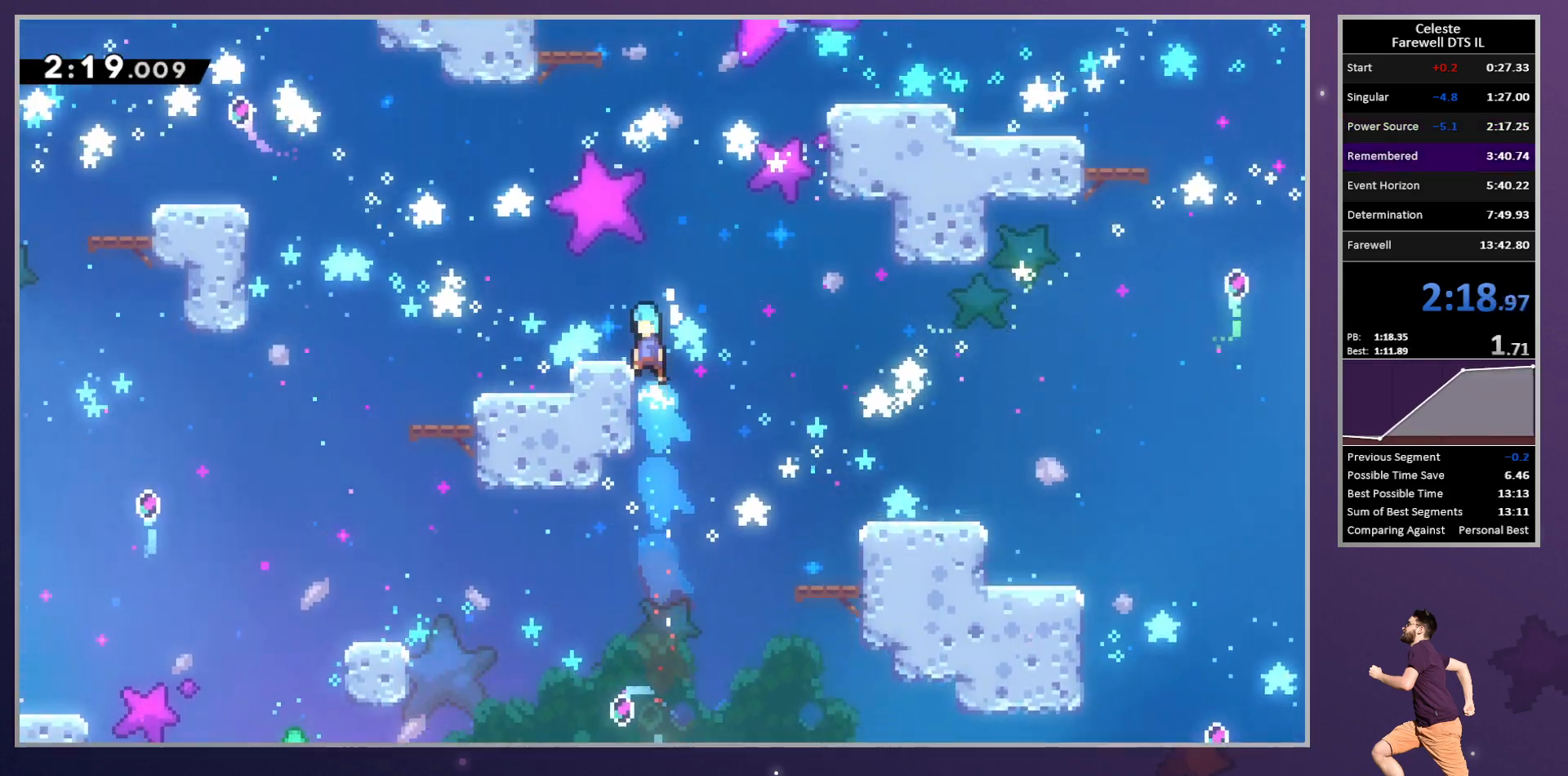
{"buttons": ["CROSS", "DPAD_UP"], "left_stick": "center", "button_events": [[33, "CROSS", "up"], [33, "DPAD_UP", "up"], [100, "R2", "up"], [233, "CROSS", "down"], [467, "DPAD_UP", "down"]]}
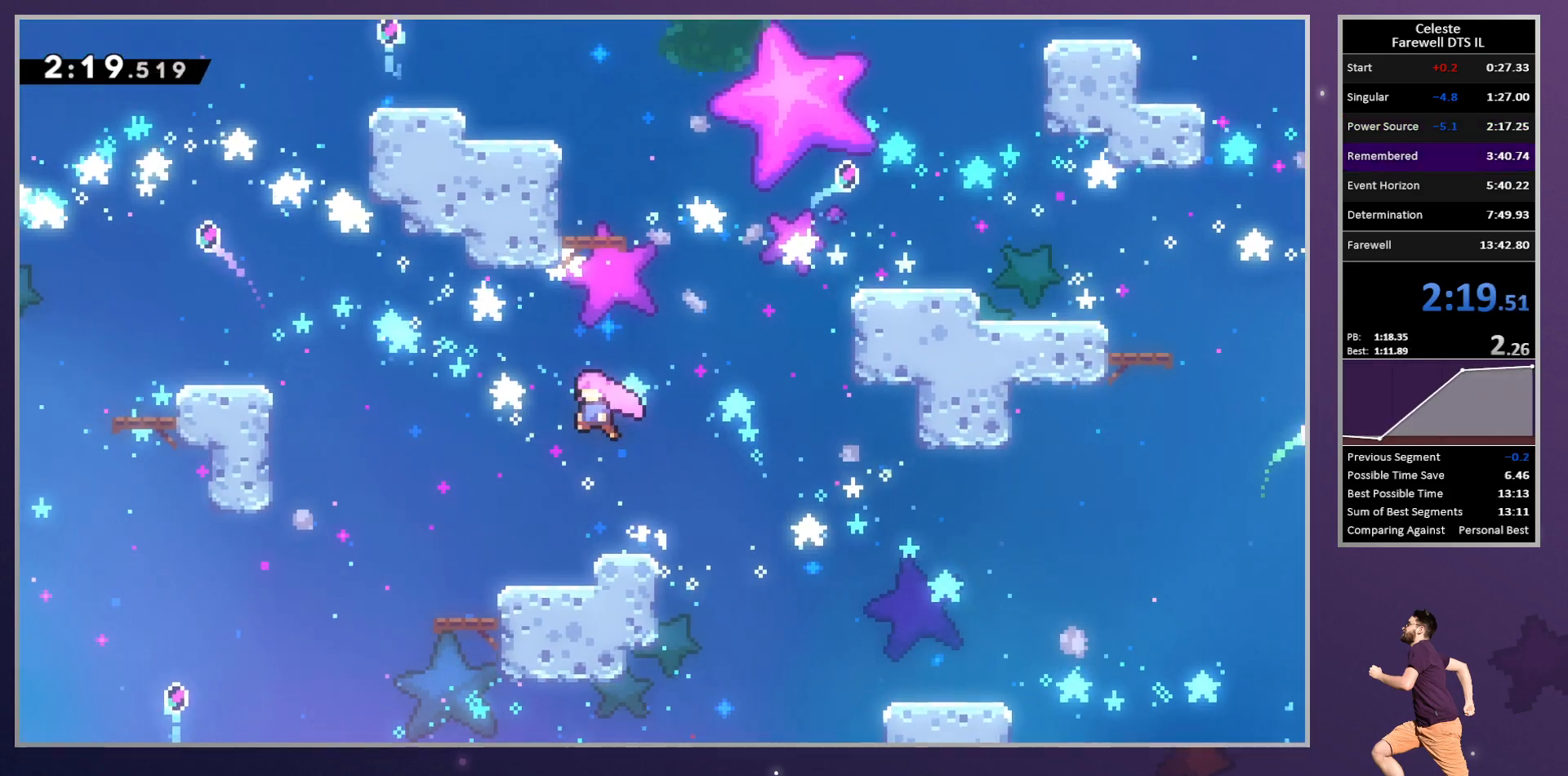
{"buttons": ["CROSS", "DPAD_UP"], "left_stick": "center", "button_events": [[17, "SQUARE", "down"], [50, "CROSS", "up"], [167, "SQUARE", "up"], [267, "CROSS", "down"], [300, "DPAD_UP", "up"], [500, "DPAD_UP", "down"]]}
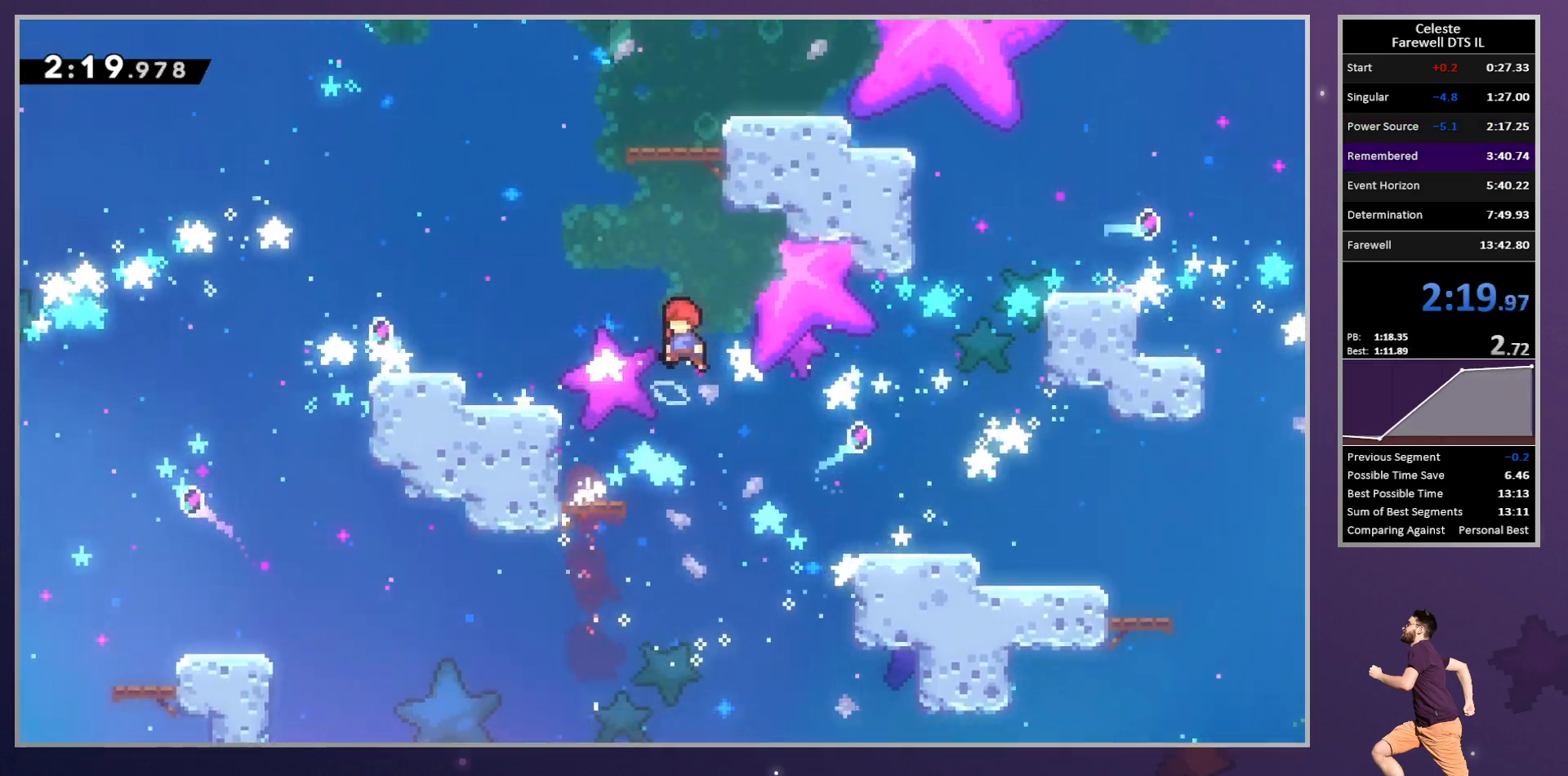
{"buttons": [], "left_stick": "center", "button_events": [[33, "SQUARE", "down"], [67, "CROSS", "up"], [167, "SQUARE", "up"], [200, "DPAD_UP", "up"]]}
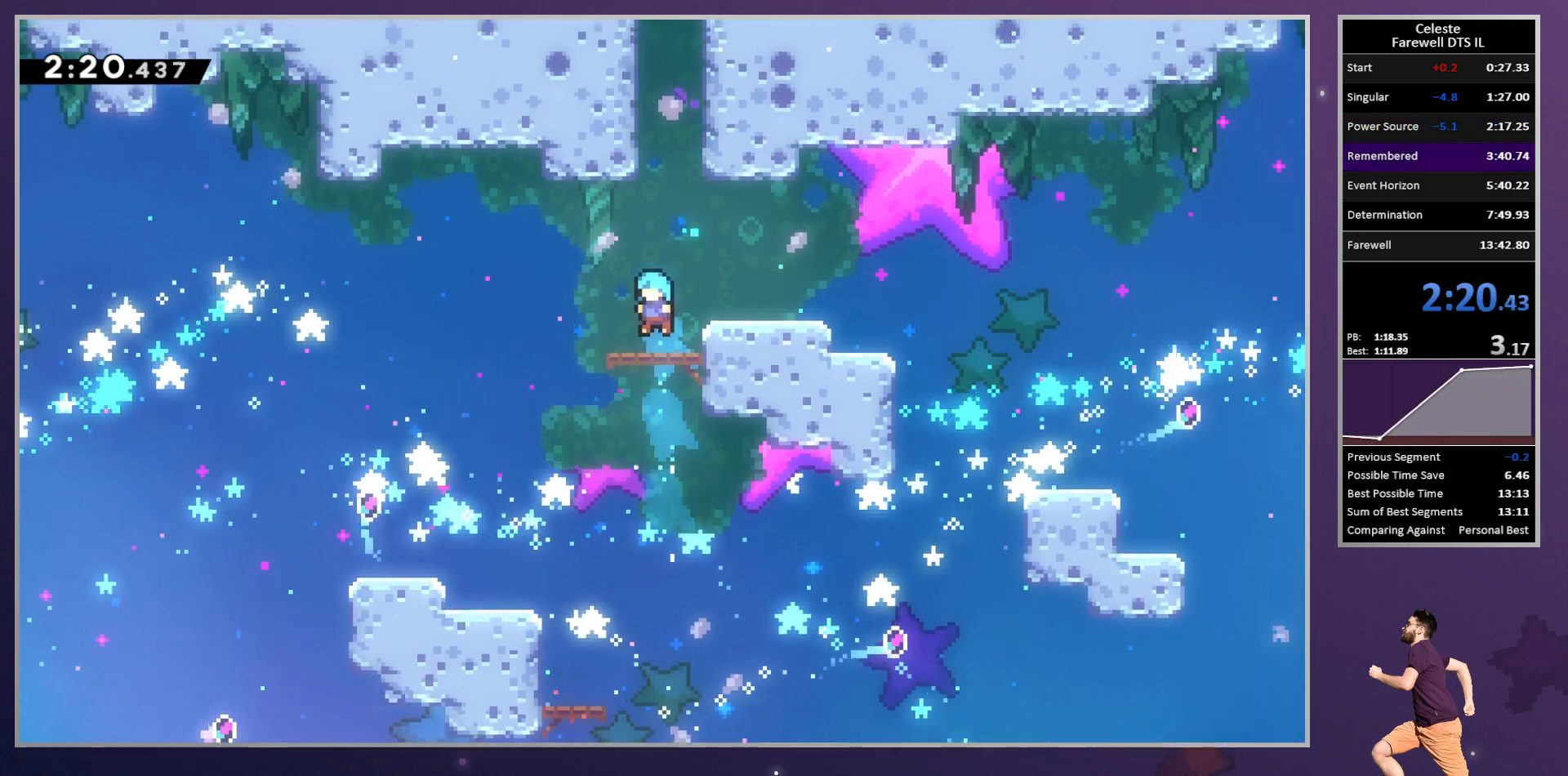
{"buttons": ["SQUARE", "DPAD_UP"], "left_stick": "center", "button_events": [[50, "SQUARE", "down"], [67, "DPAD_UP", "down"], [200, "SQUARE", "up"], [283, "CROSS", "down"], [417, "SQUARE", "down"], [467, "CROSS", "up"]]}
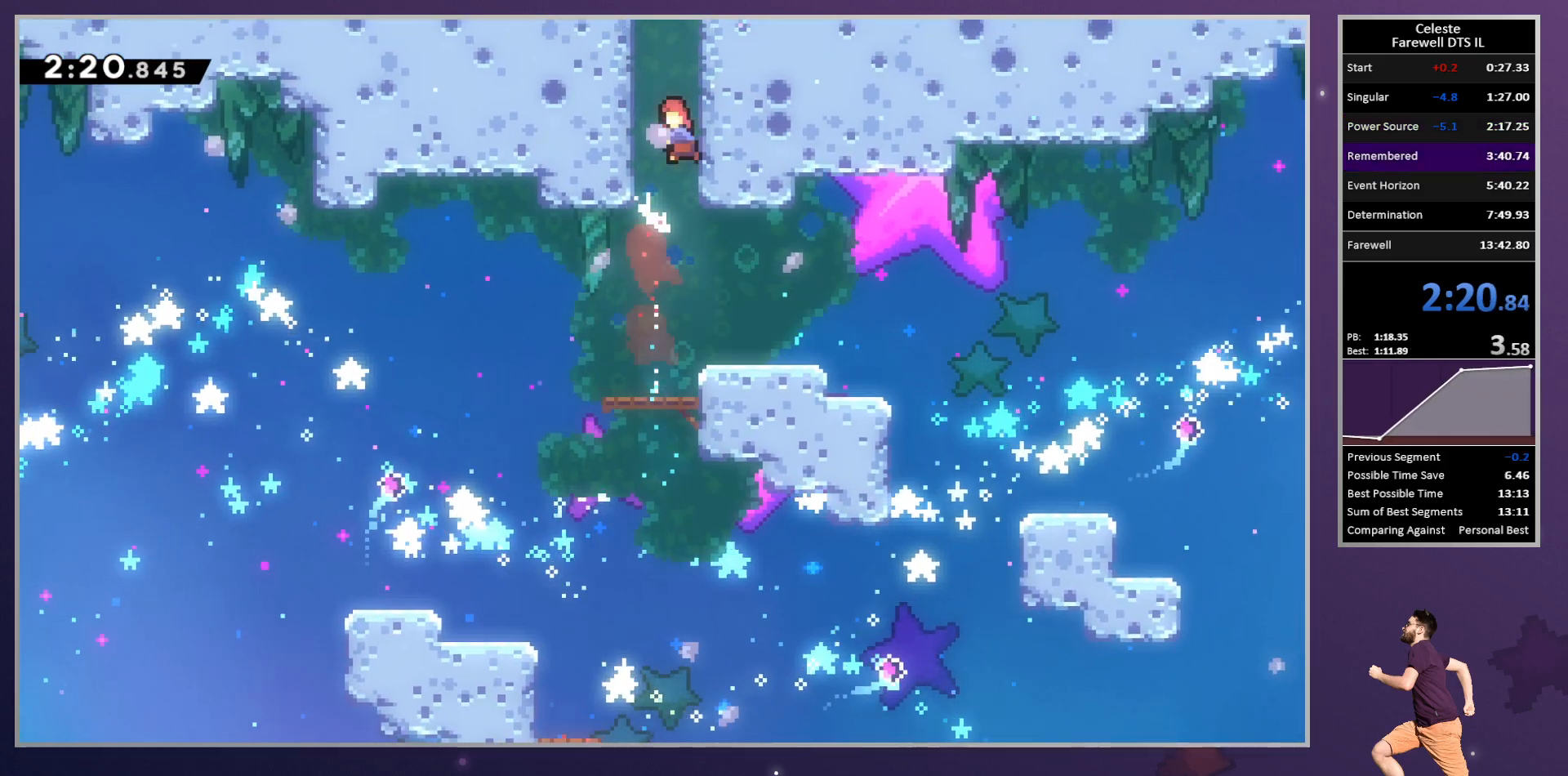
{"buttons": [], "left_stick": "center", "button_events": [[67, "SQUARE", "up"], [117, "DPAD_UP", "up"]]}
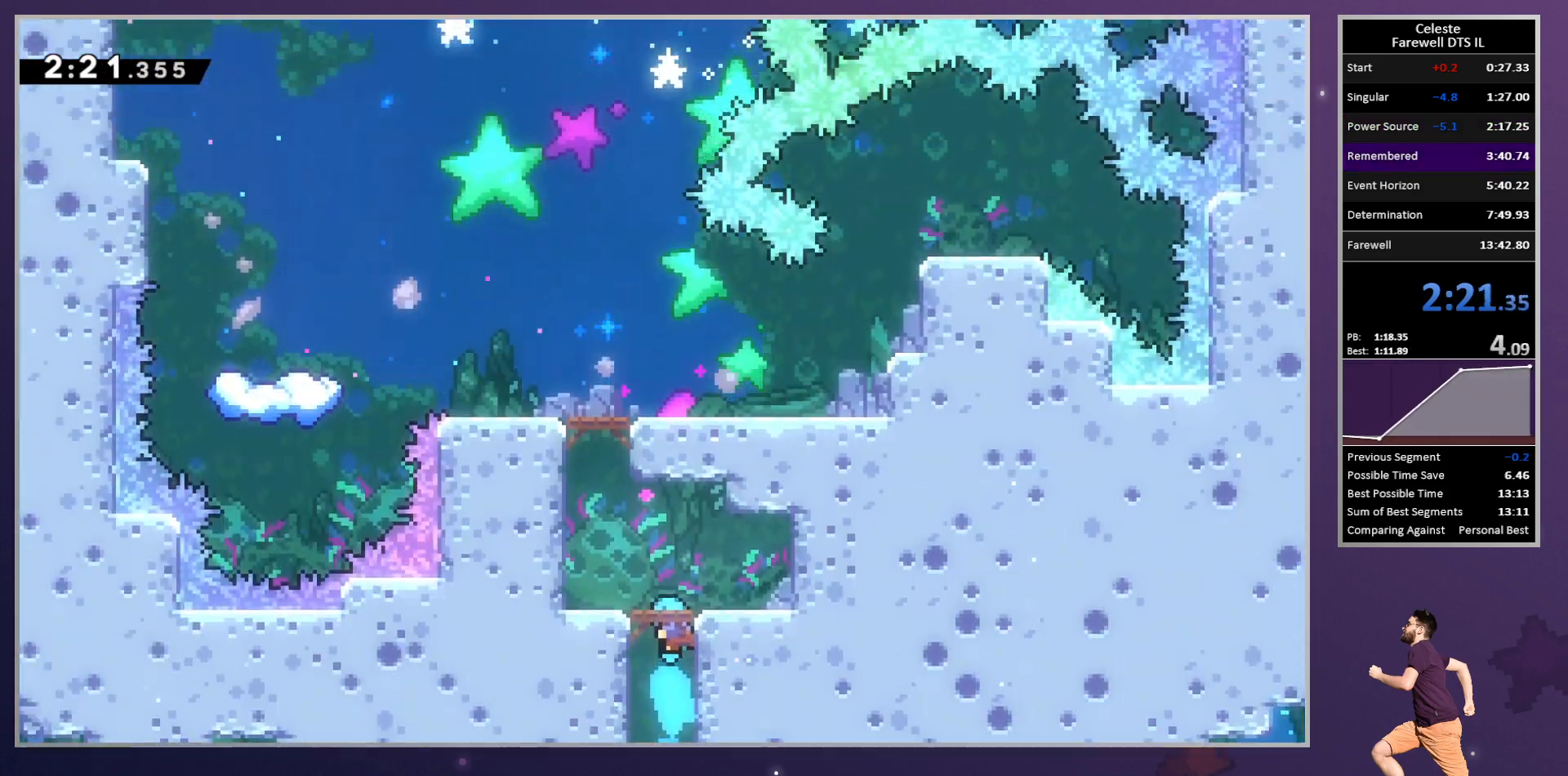
{"buttons": ["CROSS"], "left_stick": "center", "button_events": [[333, "CROSS", "down"]]}
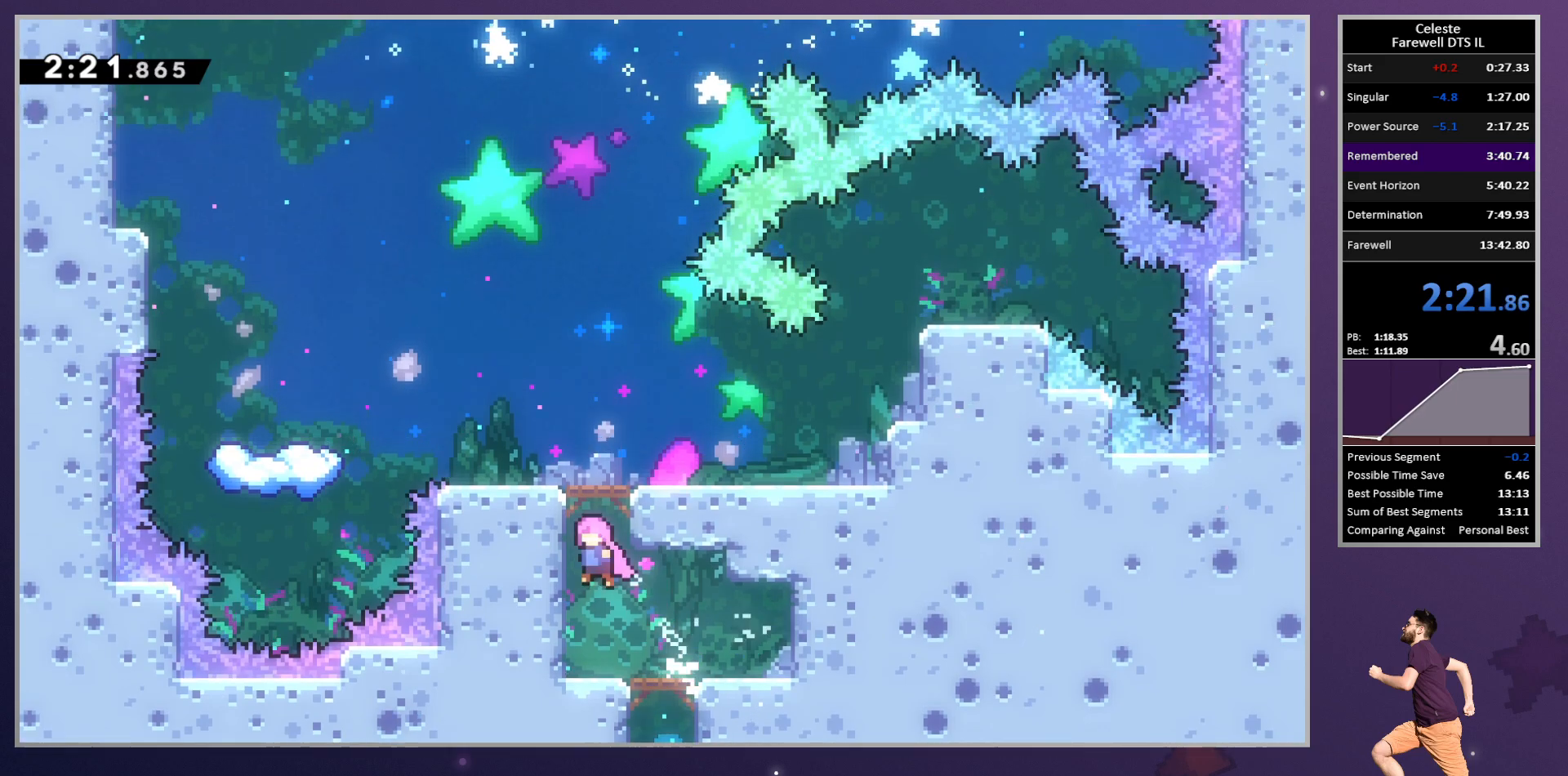
{"buttons": ["SQUARE", "DPAD_UP"], "left_stick": "center", "button_events": [[67, "CROSS", "up"], [117, "CROSS", "down"], [250, "DPAD_UP", "down"], [400, "SQUARE", "down"], [467, "CROSS", "up"]]}
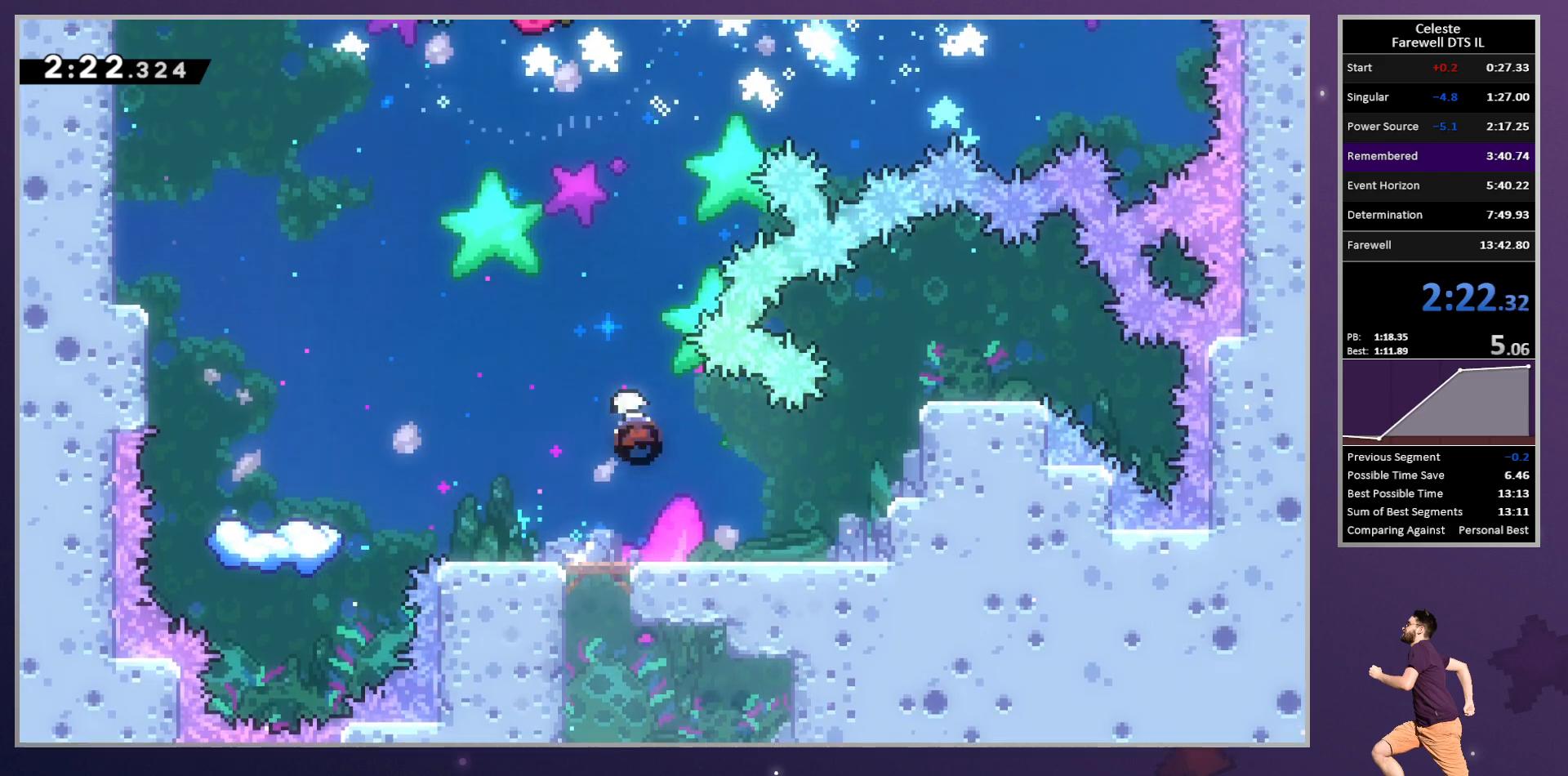
{"buttons": ["DPAD_UP"], "left_stick": "center", "button_events": [[67, "SQUARE", "up"], [183, "TRIANGLE", "down"], [333, "TRIANGLE", "up"]]}
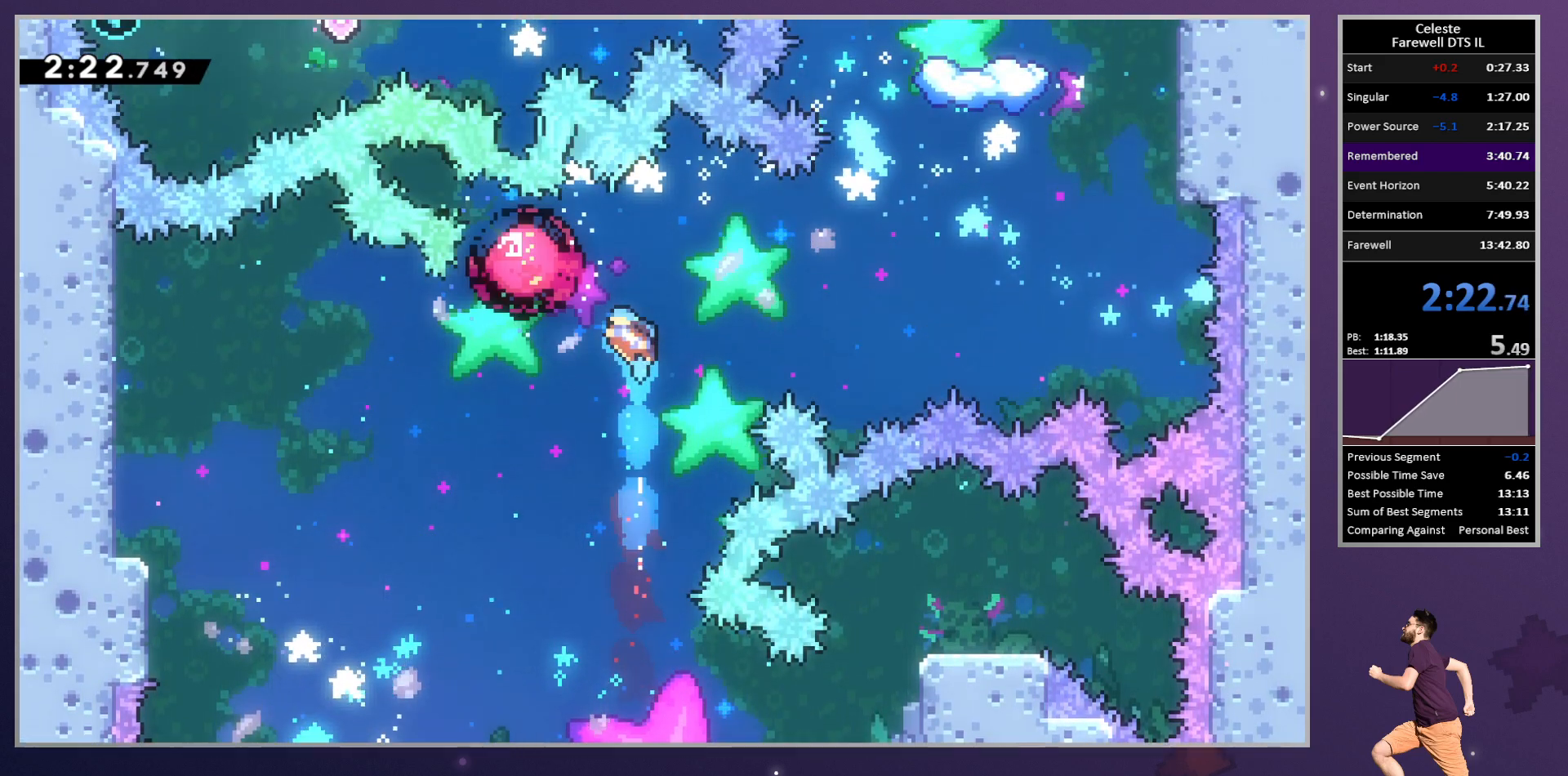
{"buttons": ["DPAD_UP"], "left_stick": "center", "button_events": [[67, "DPAD_UP", "up"], [317, "DPAD_UP", "down"], [367, "SQUARE", "down"], [500, "SQUARE", "up"]]}
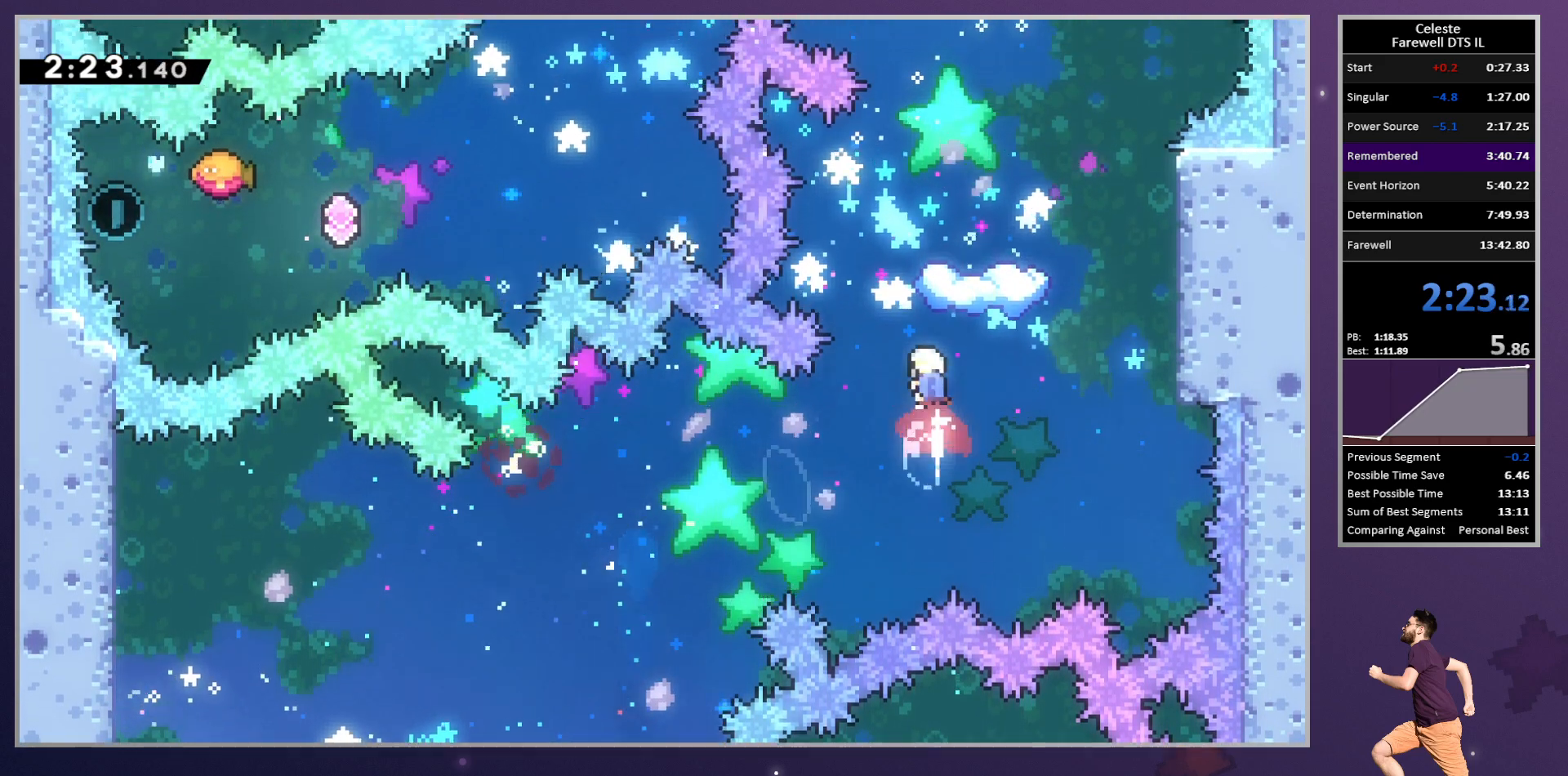
{"buttons": [], "left_stick": "center", "button_events": [[33, "DPAD_UP", "up"], [50, "DPAD_DOWN", "down"], [133, "SQUARE", "down"], [250, "DPAD_DOWN", "up"], [250, "SQUARE", "up"], [333, "DPAD_RIGHT", "down"], [400, "SQUARE", "down"], [500, "DPAD_RIGHT", "up"], [500, "SQUARE", "up"]]}
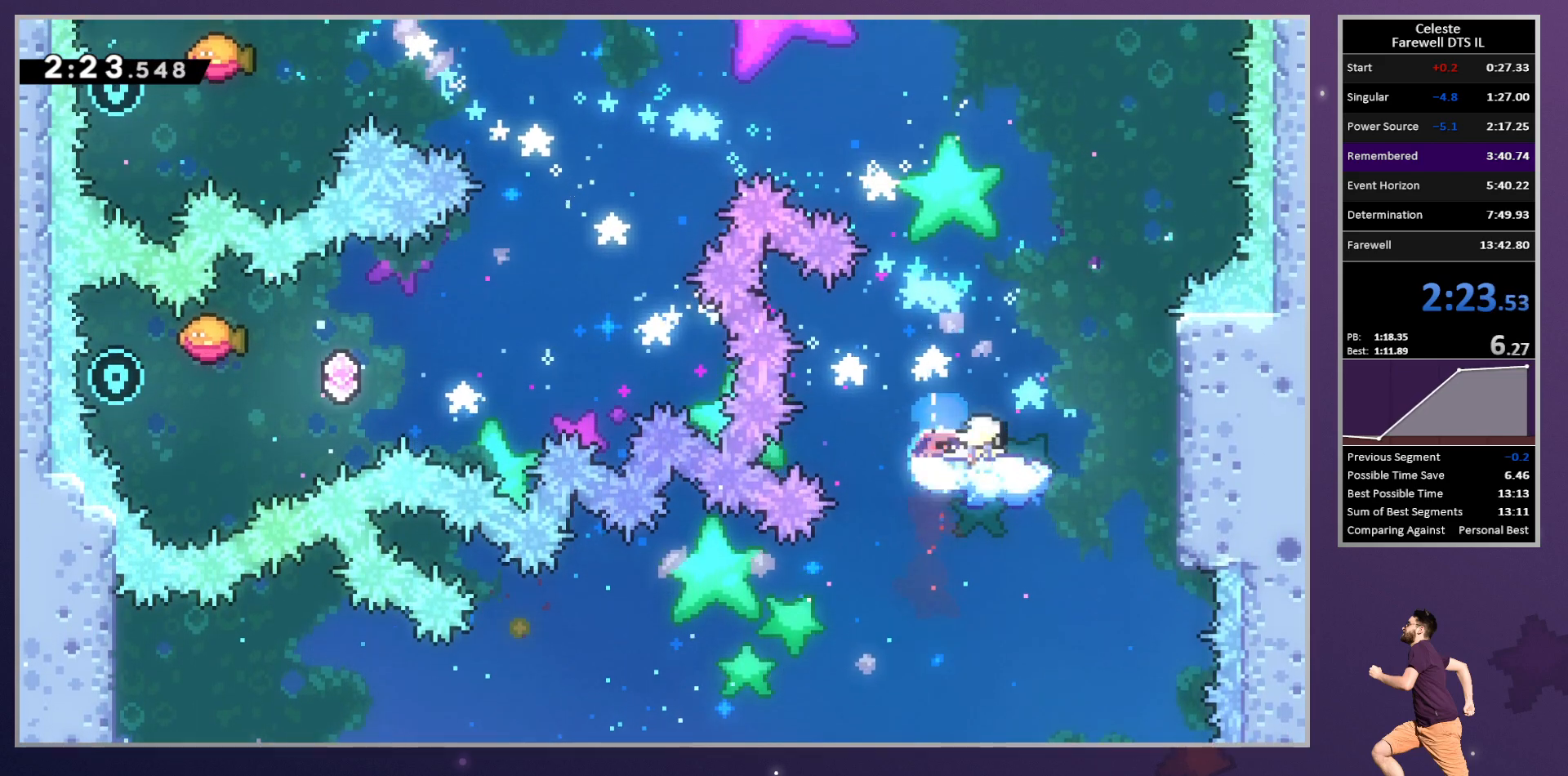
{"buttons": ["SQUARE", "DPAD_DOWN"], "left_stick": "center", "button_events": [[83, "CROSS", "down"], [333, "DPAD_DOWN", "down"], [450, "SQUARE", "down"], [483, "CROSS", "up"]]}
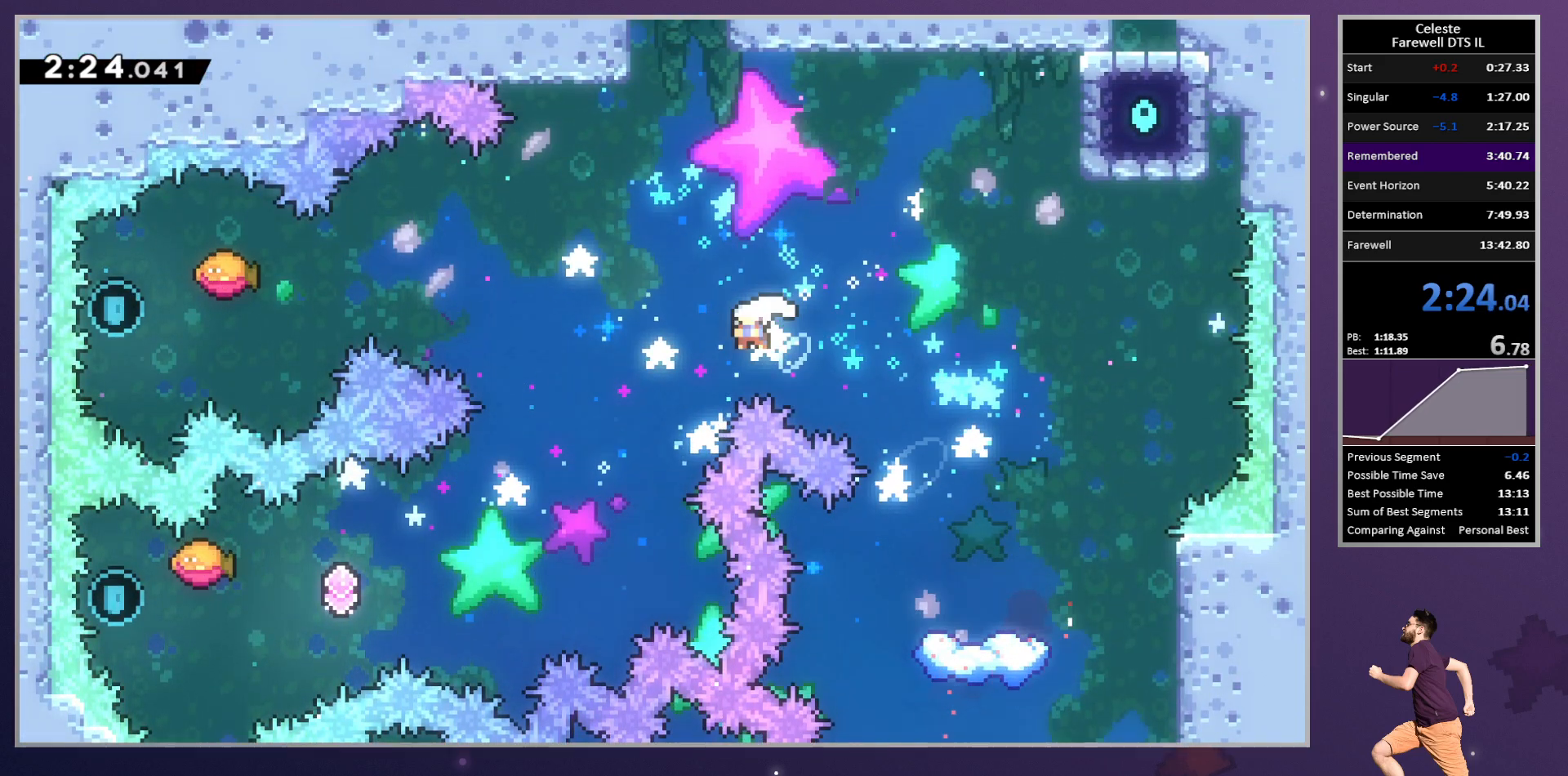
{"buttons": ["SQUARE"], "left_stick": "center", "button_events": [[100, "SQUARE", "up"], [283, "DPAD_DOWN", "up"], [383, "SQUARE", "down"]]}
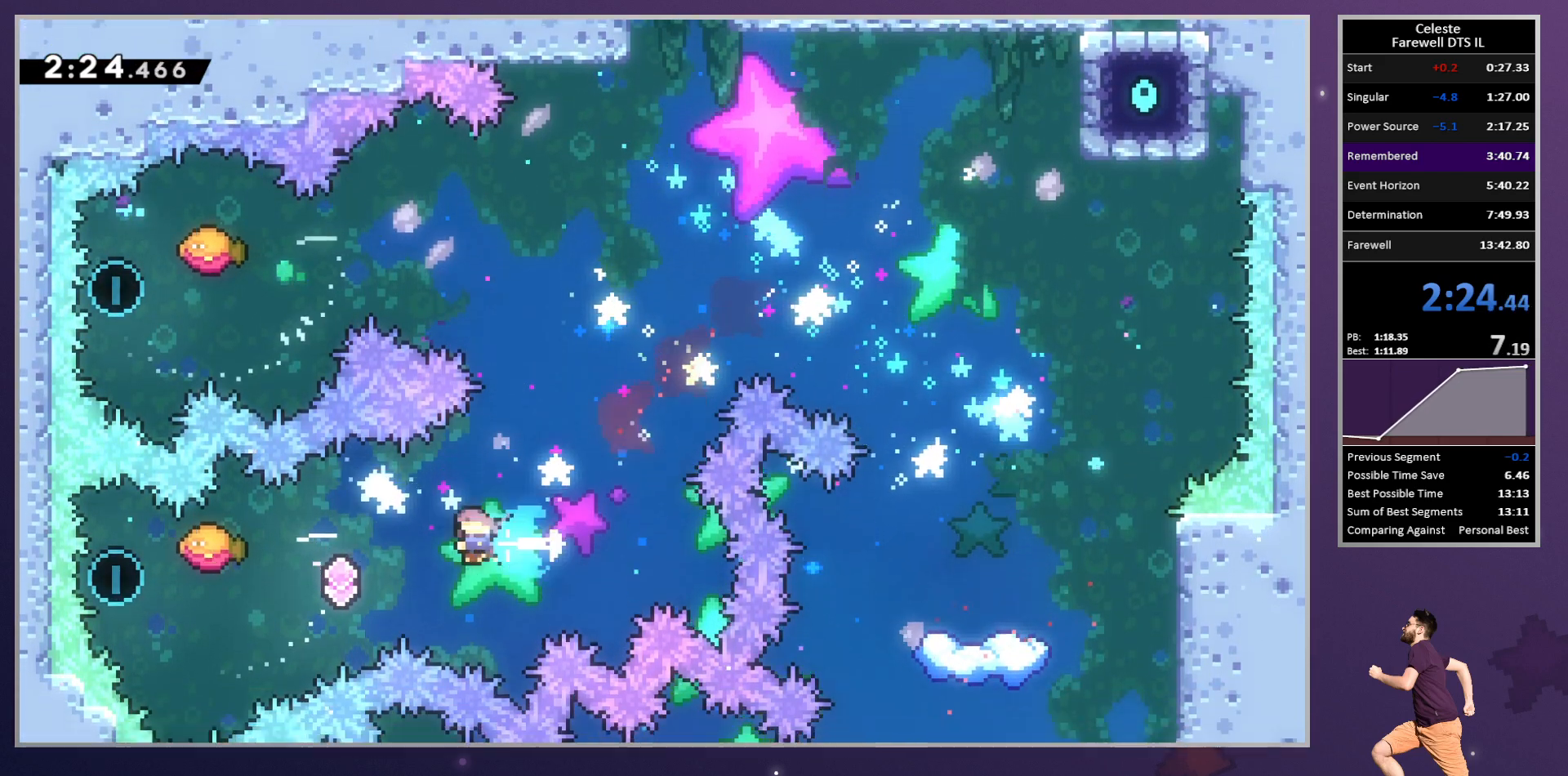
{"buttons": ["DPAD_UP"], "left_stick": "center", "button_events": [[17, "SQUARE", "up"], [417, "DPAD_UP", "down"]]}
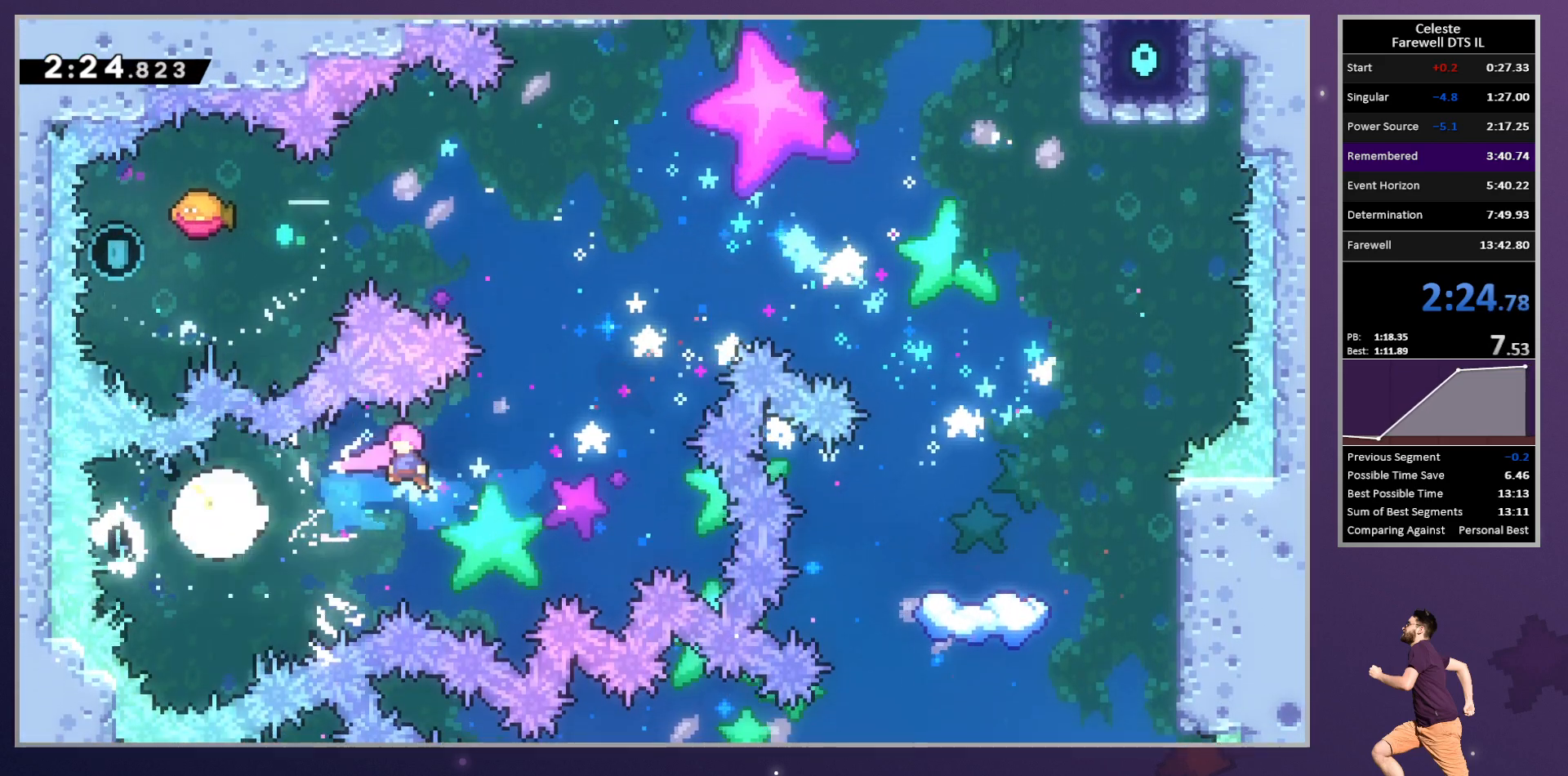
{"buttons": ["SQUARE"], "left_stick": "center", "button_events": [[67, "SQUARE", "down"], [200, "SQUARE", "up"], [267, "DPAD_UP", "up"], [400, "SQUARE", "down"]]}
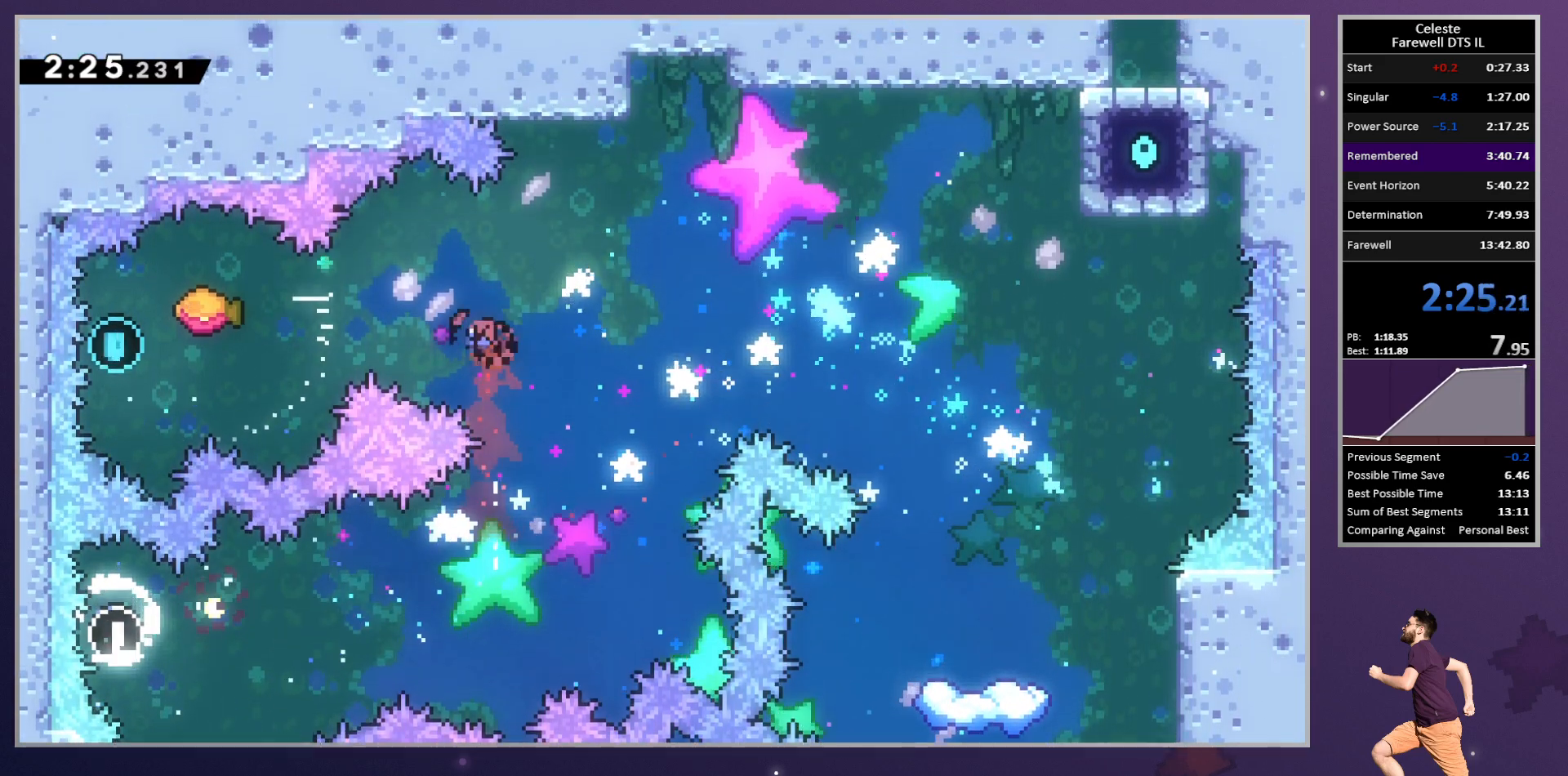
{"buttons": ["DPAD_UP", "DPAD_RIGHT"], "left_stick": "center", "button_events": [[17, "SQUARE", "up"], [83, "DPAD_RIGHT", "down"], [367, "DPAD_UP", "down"]]}
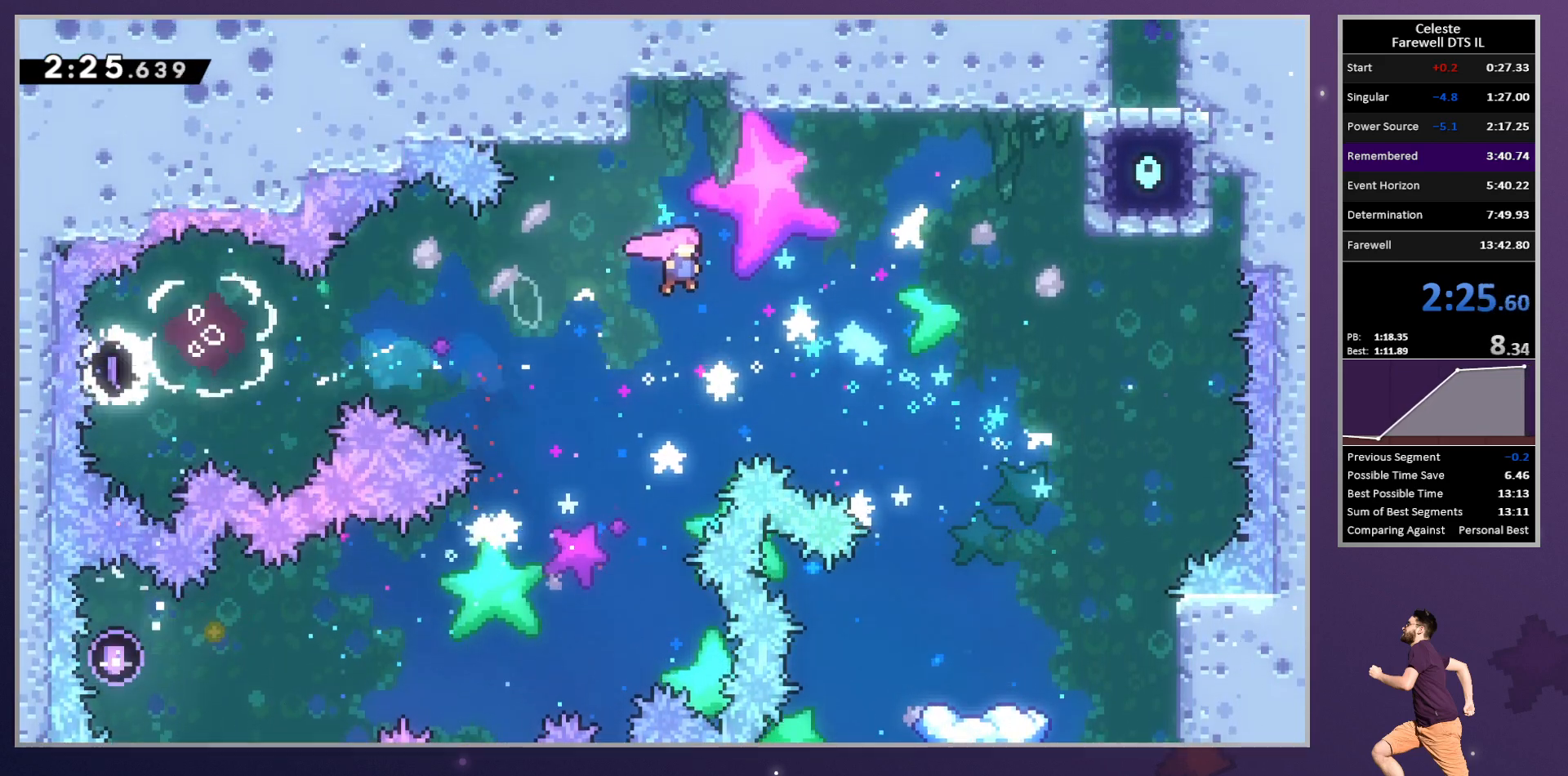
{"buttons": ["CROSS", "R2", "DPAD_UP", "DPAD_RIGHT"], "left_stick": "center", "button_events": [[183, "TRIANGLE", "down"], [317, "TRIANGLE", "up"], [450, "R2", "down"], [500, "CROSS", "down"]]}
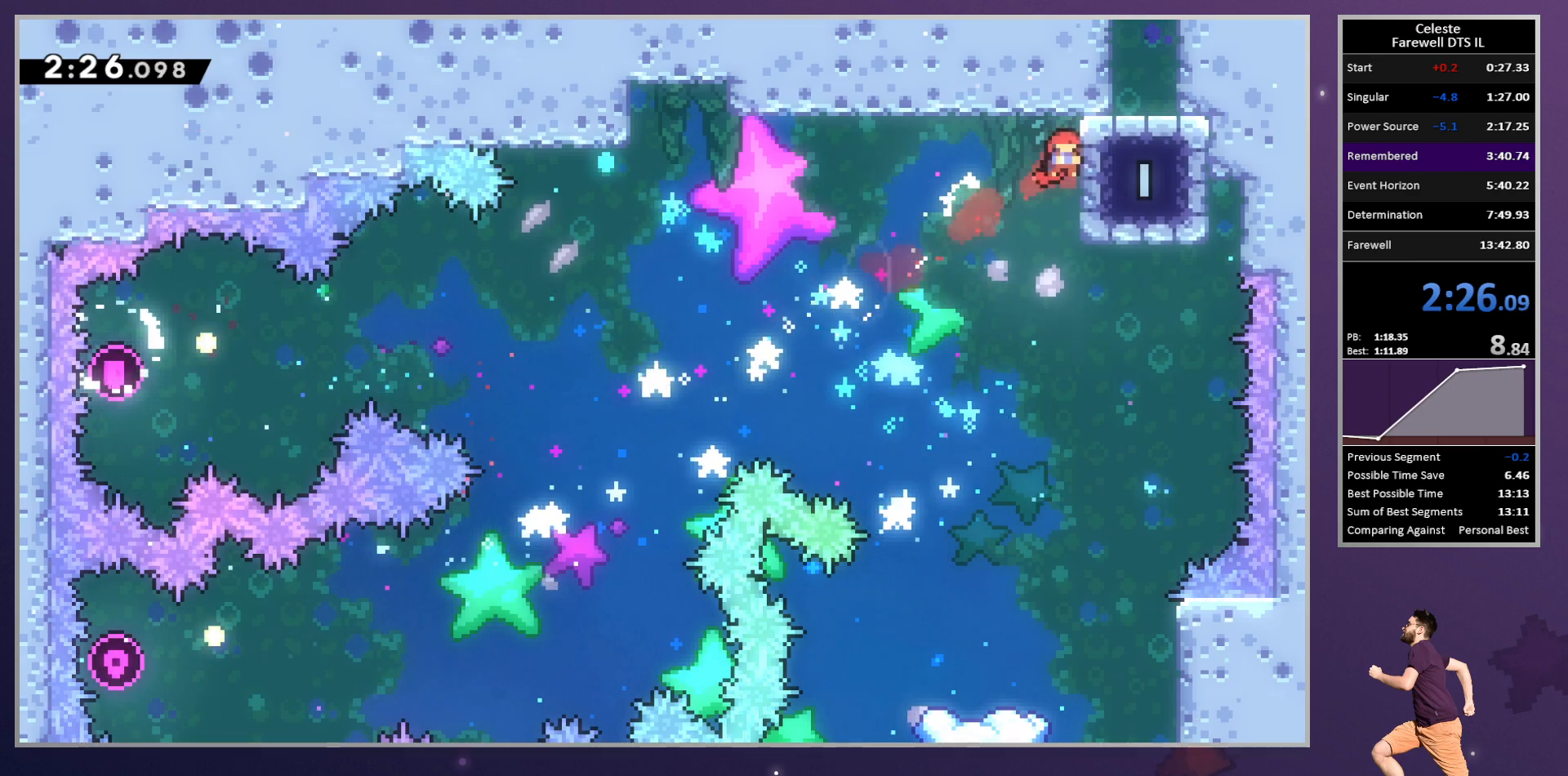
{"buttons": ["DPAD_UP"], "left_stick": "center", "button_events": [[83, "L1", "down"], [250, "L1", "up"], [250, "SQUARE", "down"], [267, "DPAD_RIGHT", "up"], [283, "CROSS", "up"], [400, "SQUARE", "up"], [450, "R2", "up"]]}